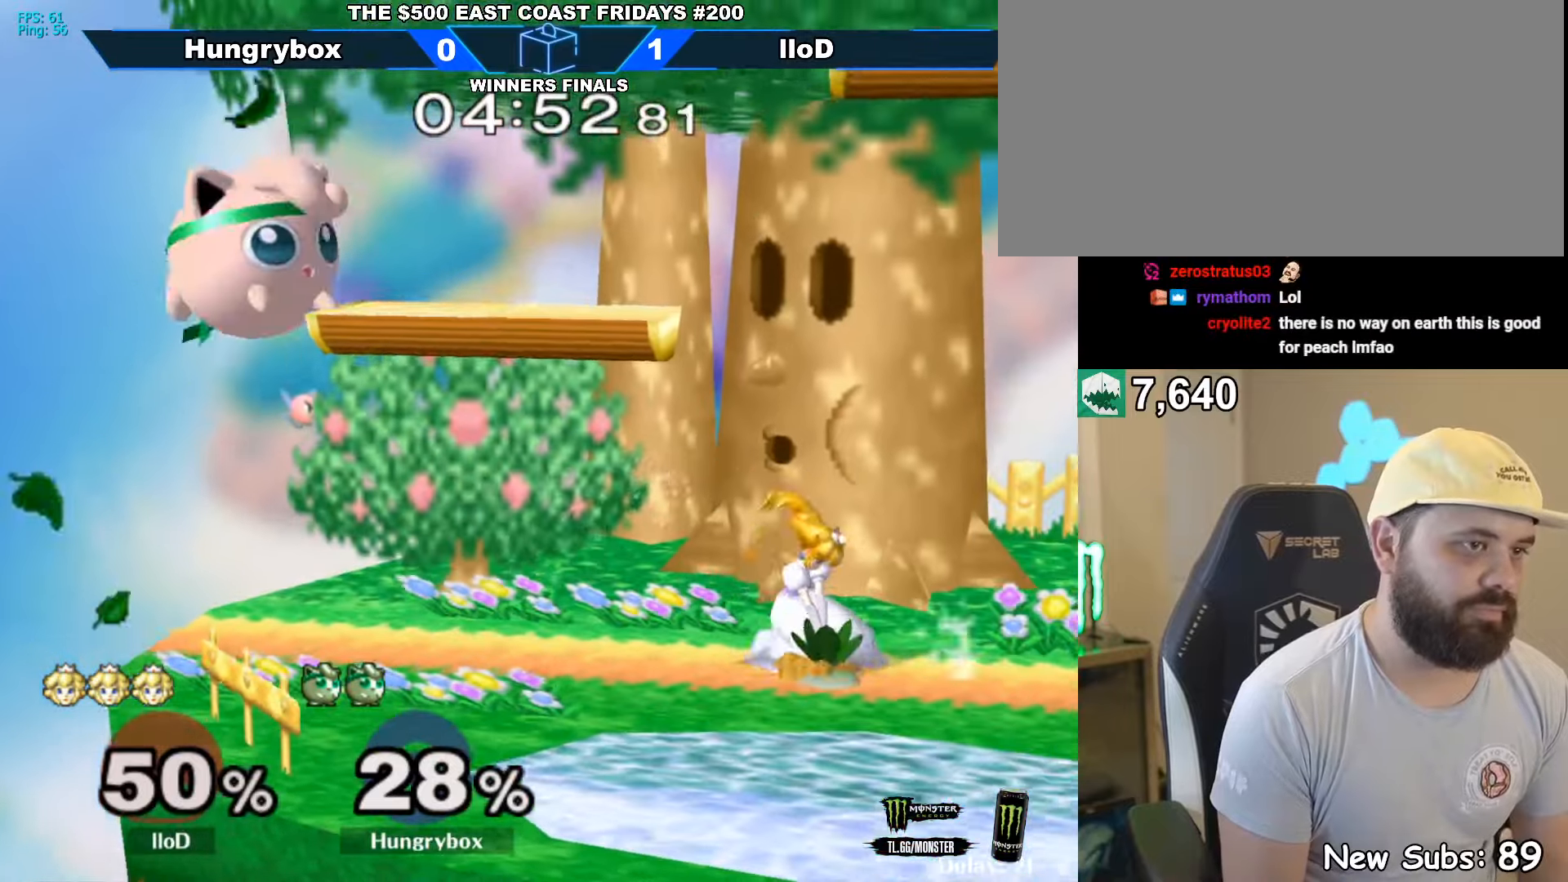
Gameplay with a controller (Nintendo layout); each line is a JSON object with the inputs held at the frame after it. "events" lists button and stick changes between this image and that frame as [ms after this image, input, new state], when the widget could be followed in between. Not read: L3 R3.
{"buttons": [], "left_stick": "center", "right_stick": "center", "events": [[67, "right_stick", "left"], [117, "Z", "down"], [134, "left_stick", "right"], [267, "right_stick", "center"], [300, "Z", "up"], [500, "left_stick", "center"]]}
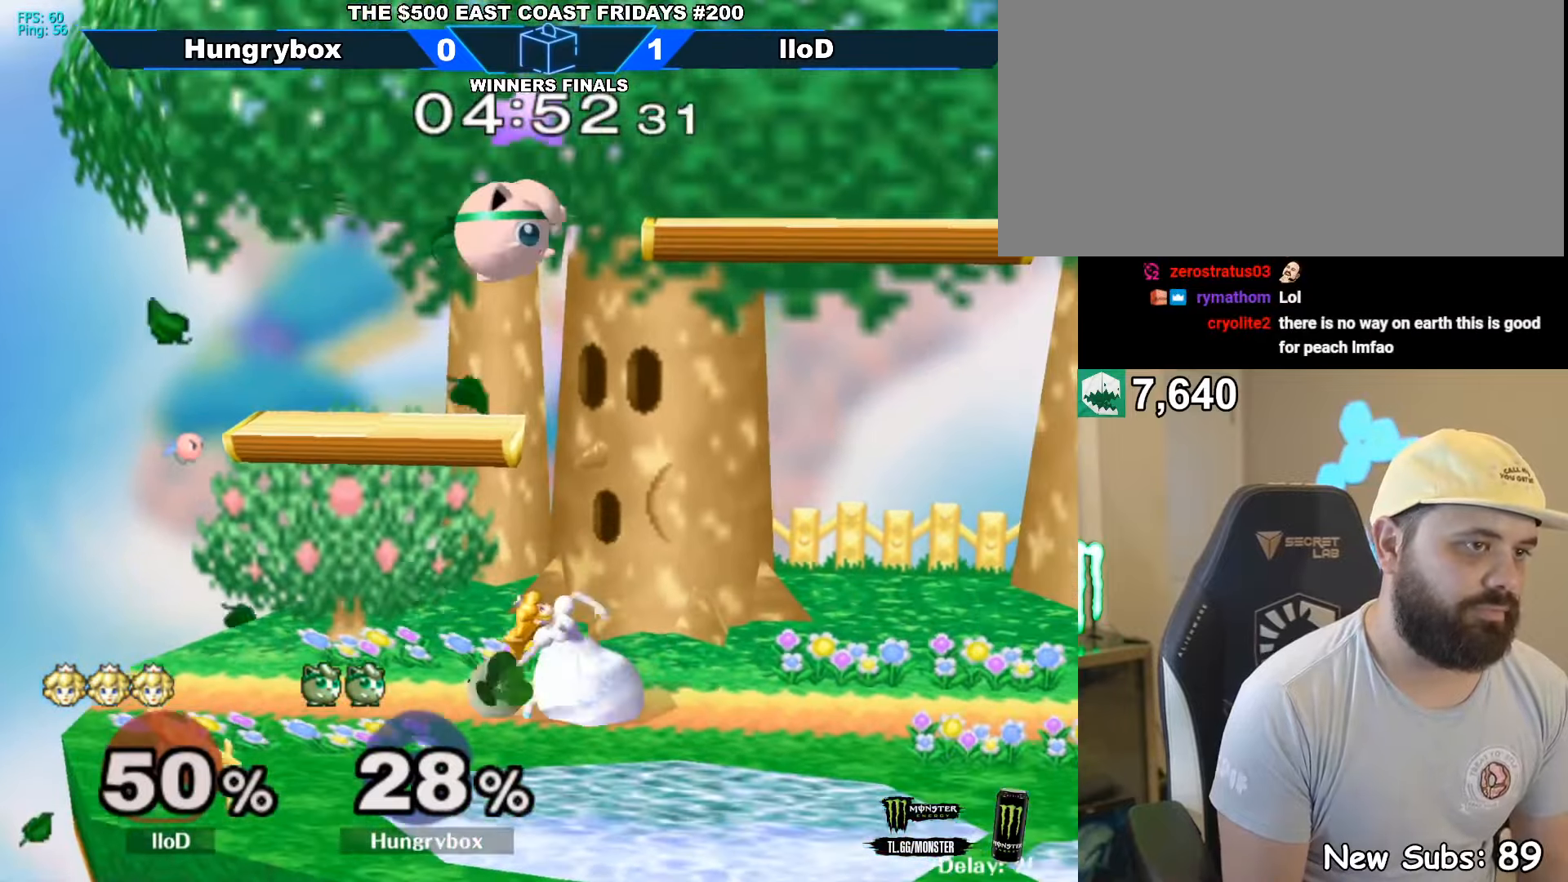
{"buttons": [], "left_stick": "right", "right_stick": "center", "events": [[67, "Z", "down"], [100, "left_stick", "right"], [134, "Z", "up"], [184, "Z", "down"], [217, "left_stick", "down-right"], [250, "Z", "up"], [317, "Z", "down"], [317, "left_stick", "up-right"], [384, "Z", "up"], [384, "left_stick", "right"], [417, "Z", "down"], [484, "Z", "up"]]}
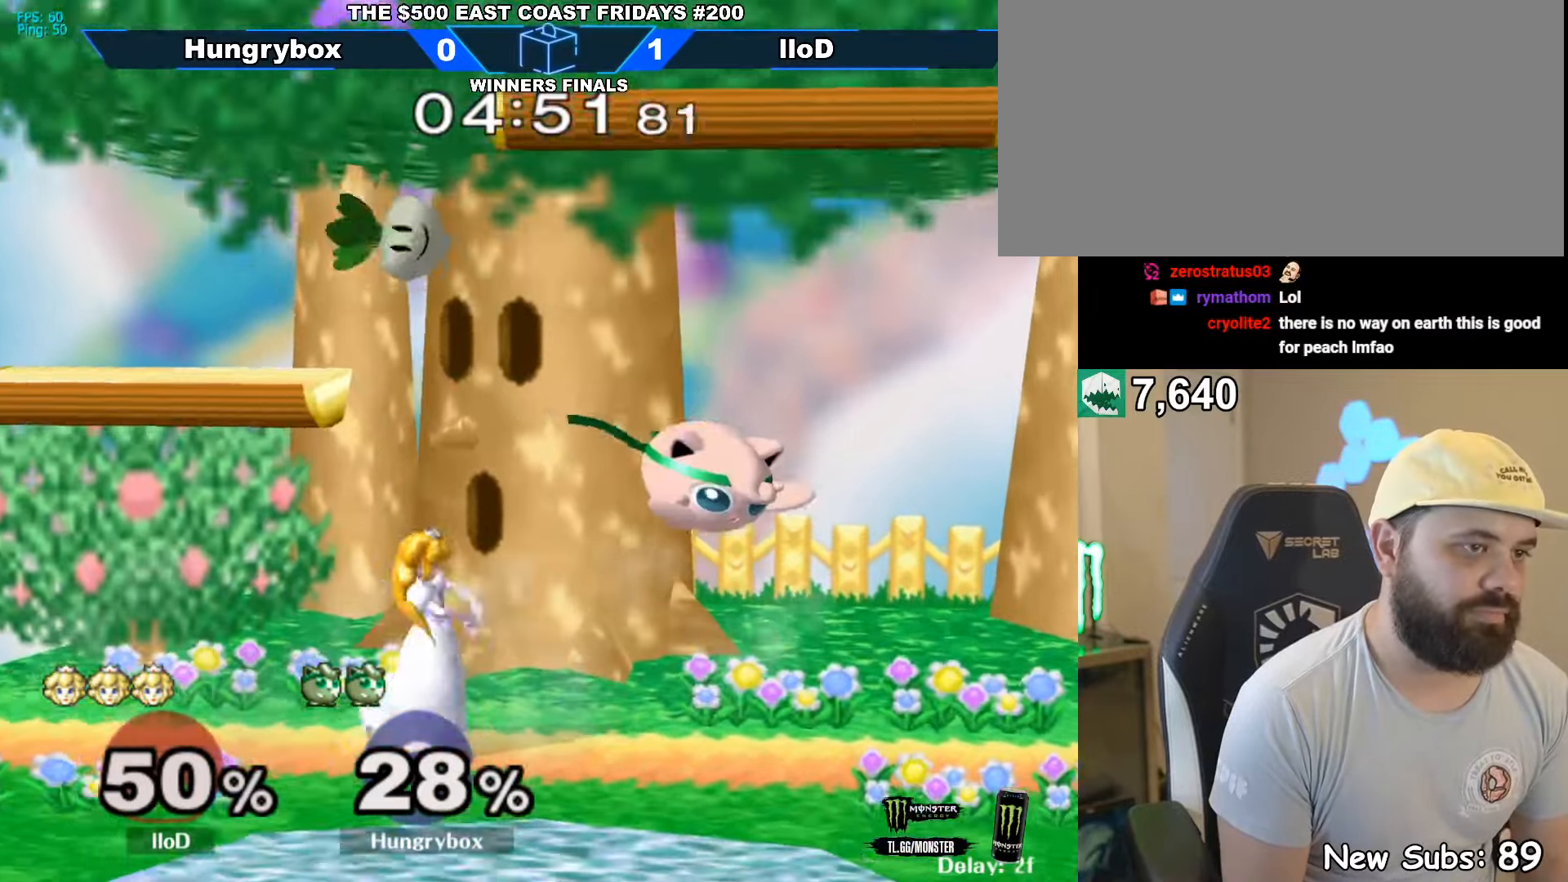
{"buttons": ["Z"], "left_stick": "left", "right_stick": "center", "events": [[34, "Z", "down"], [84, "Z", "up"], [317, "left_stick", "up"], [400, "left_stick", "left"], [467, "Z", "down"]]}
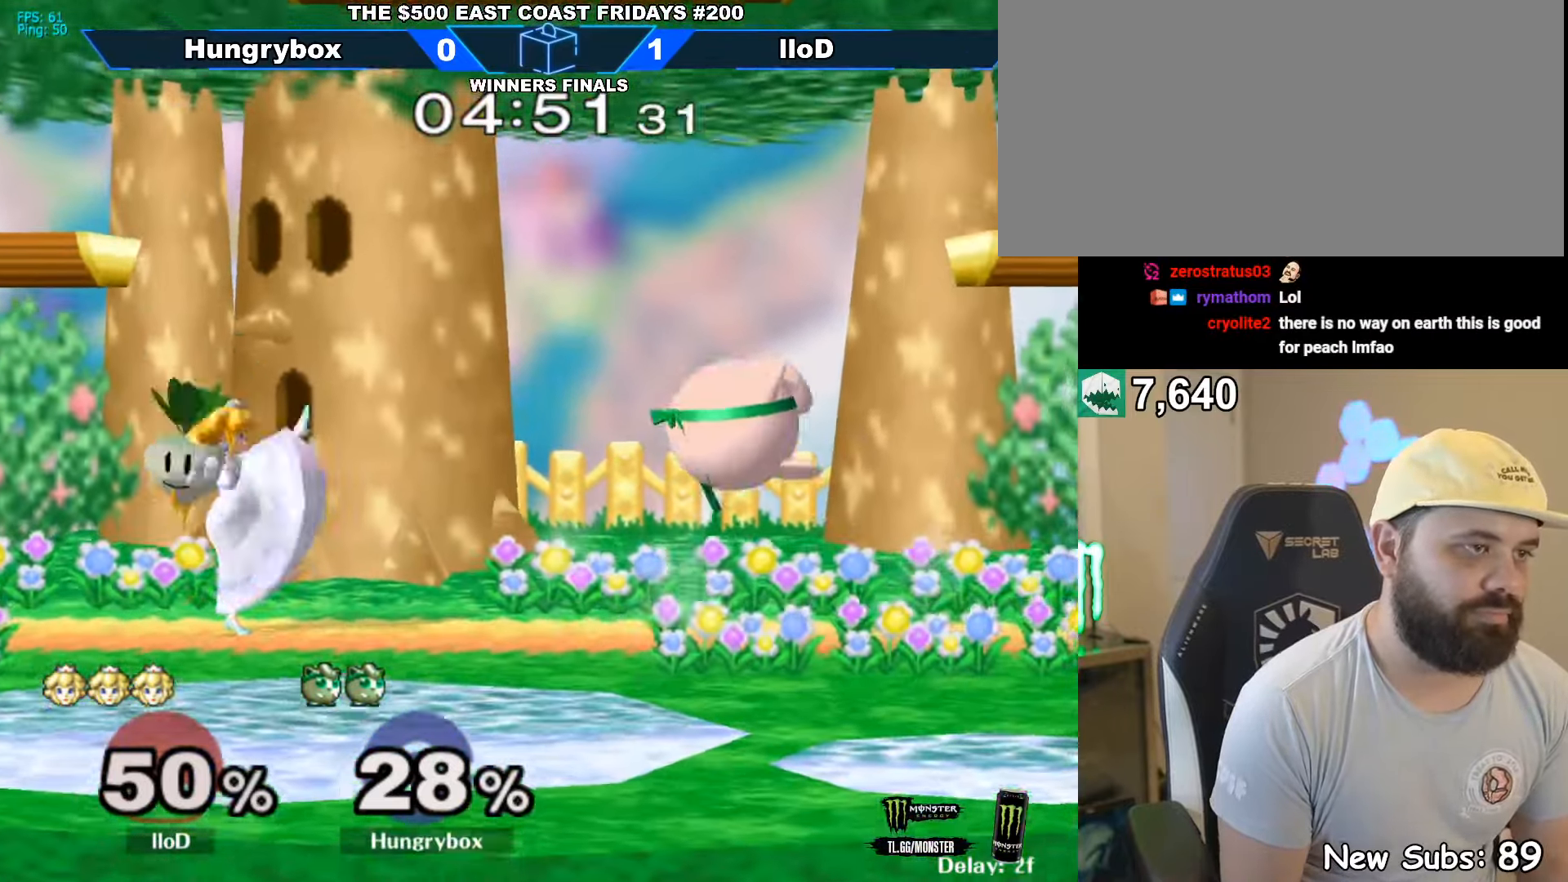
{"buttons": ["Z"], "left_stick": "left", "right_stick": "left", "events": [[34, "Z", "up"], [50, "left_stick", "right"], [217, "left_stick", "center"], [267, "left_stick", "left"], [450, "Z", "down"], [450, "right_stick", "left"]]}
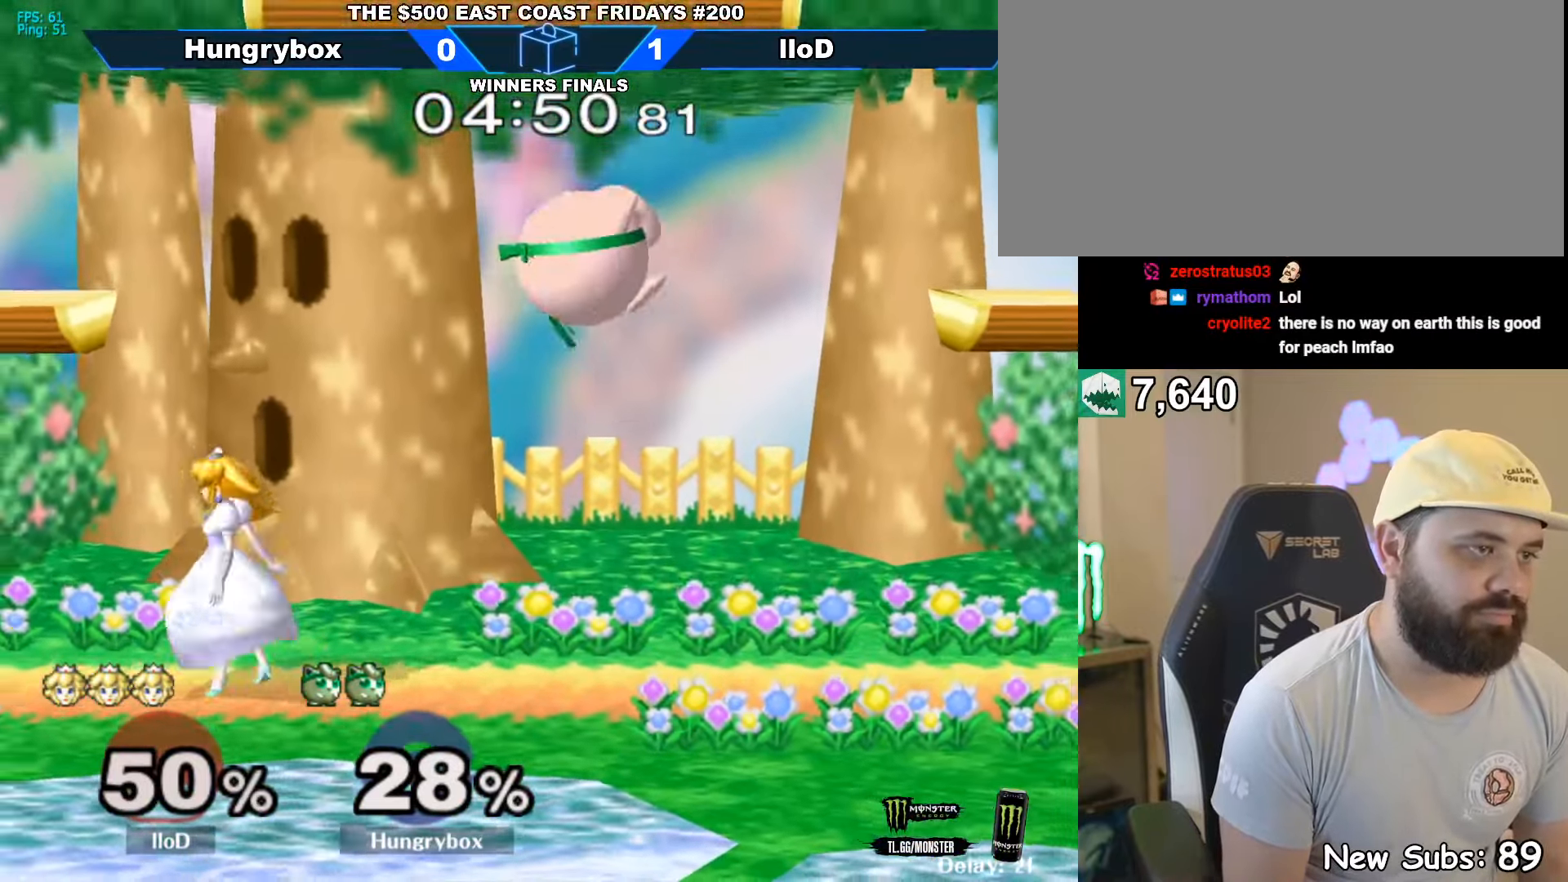
{"buttons": [], "left_stick": "right", "right_stick": "center", "events": [[50, "Z", "up"], [50, "right_stick", "center"], [67, "left_stick", "right"], [84, "Z", "down"], [184, "Z", "up"], [367, "left_stick", "down"], [484, "left_stick", "right"]]}
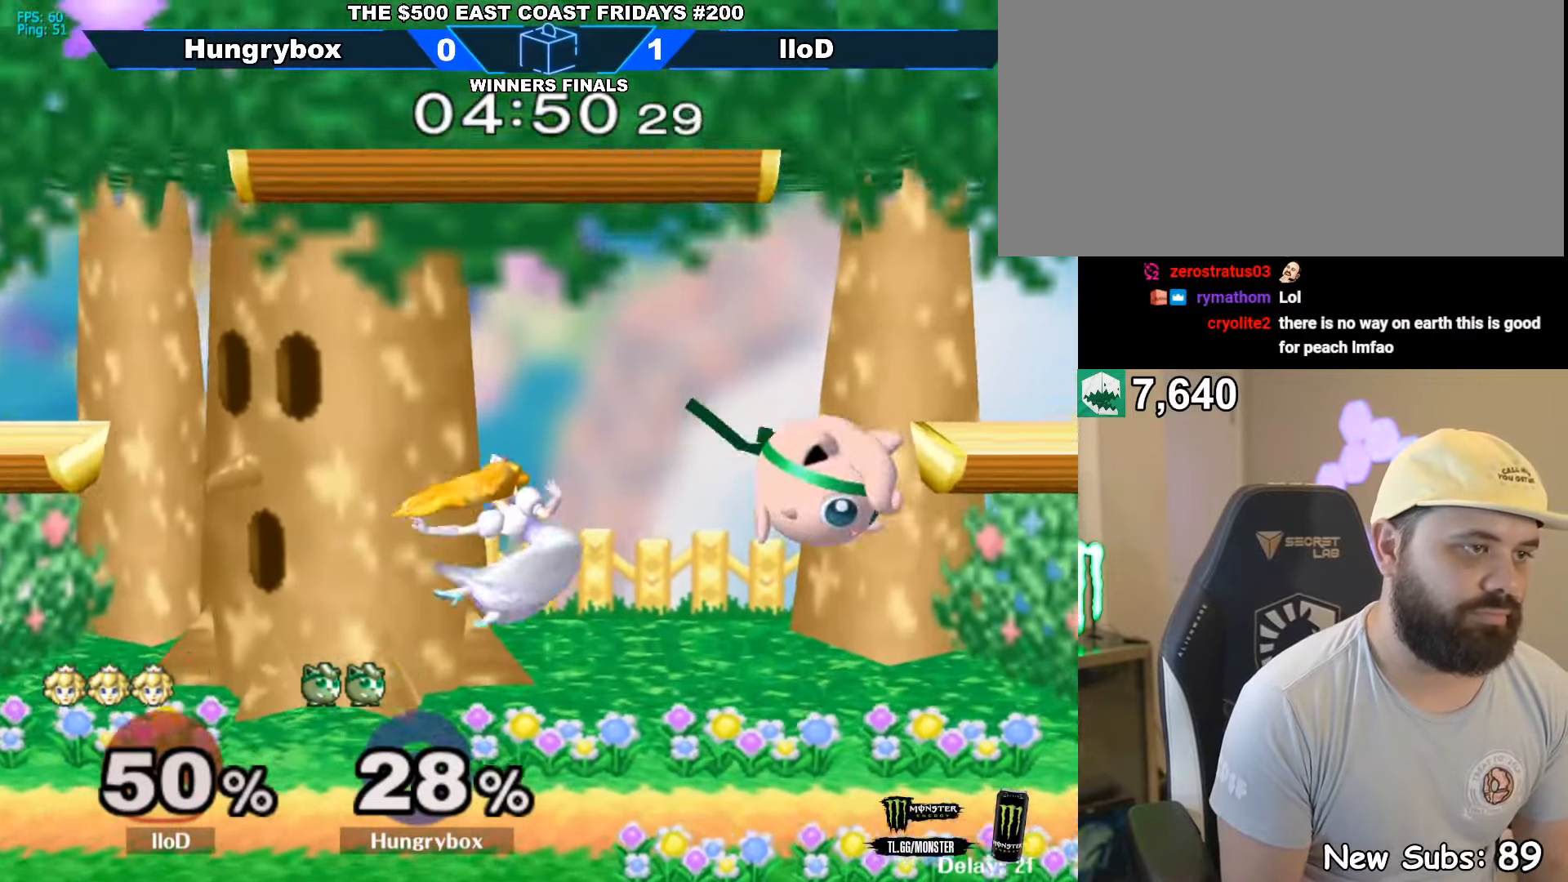
{"buttons": [], "left_stick": "up-right", "right_stick": "center", "events": [[84, "Z", "down"], [100, "left_stick", "left"], [167, "Z", "up"], [200, "Z", "down"], [267, "left_stick", "center"], [284, "Z", "up"], [317, "Z", "down"], [317, "left_stick", "left"], [384, "left_stick", "center"], [400, "Z", "up"], [500, "left_stick", "up-right"]]}
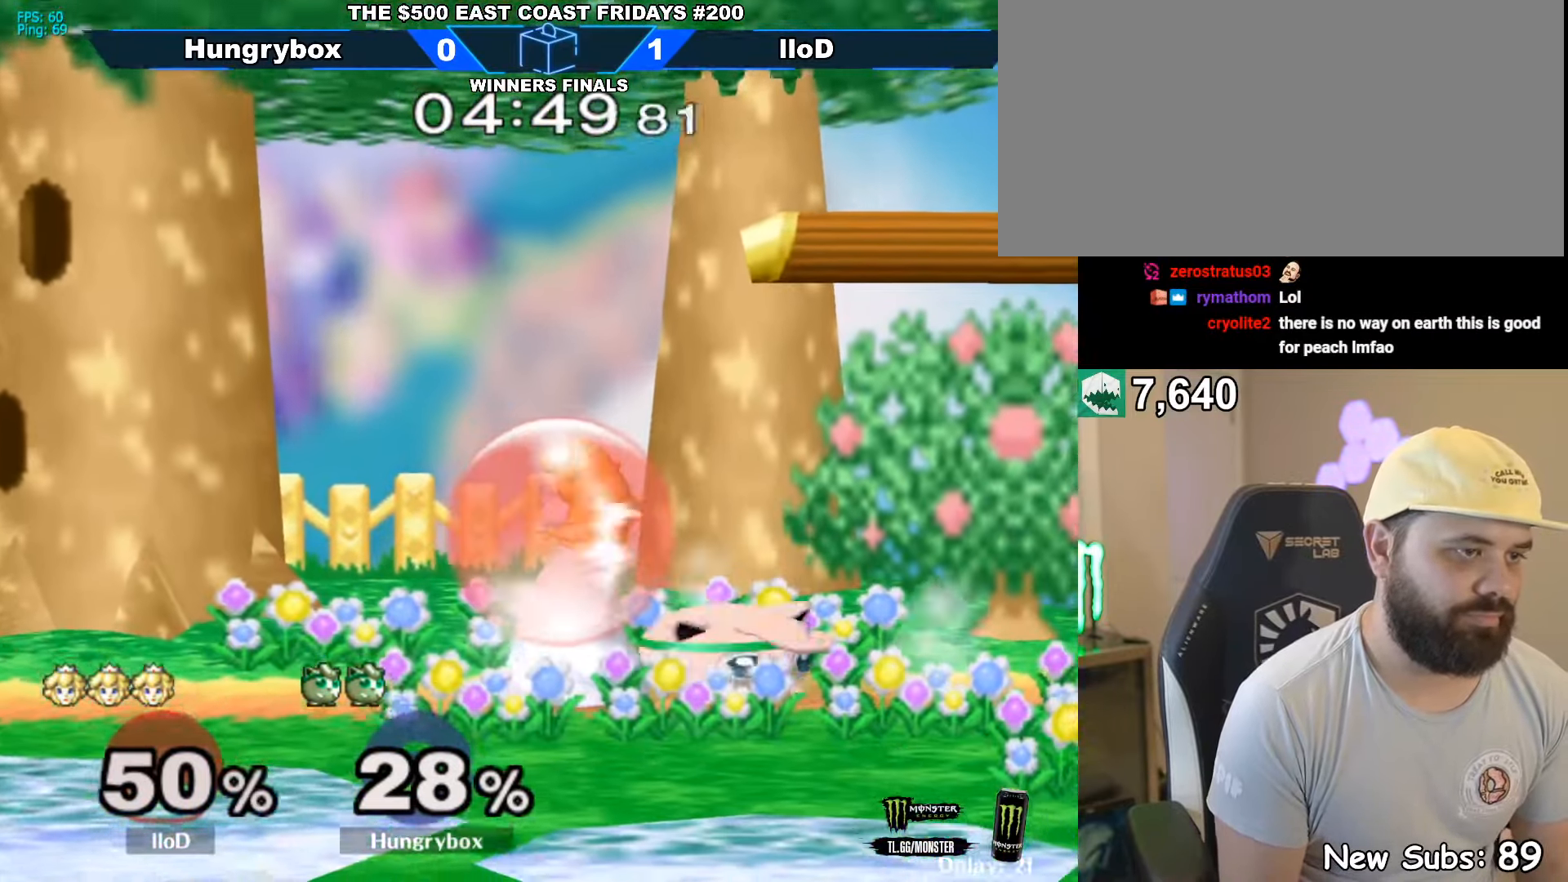
{"buttons": ["Z"], "left_stick": "left", "right_stick": "center", "events": [[67, "left_stick", "up-left"], [134, "left_stick", "right"], [400, "left_stick", "left"], [500, "Z", "down"]]}
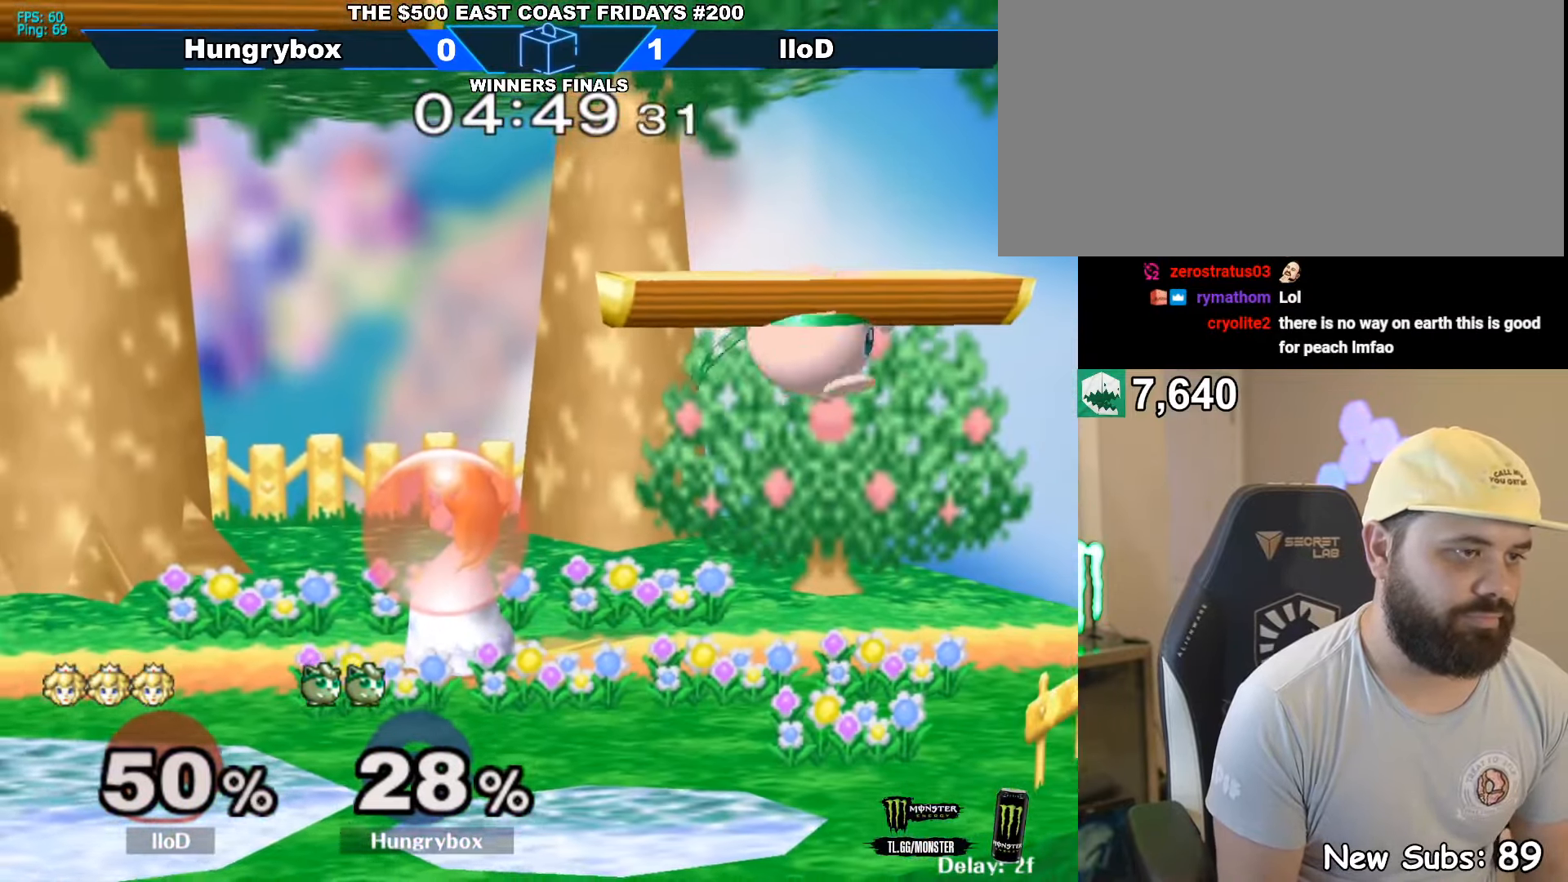
{"buttons": [], "left_stick": "up-left", "right_stick": "center", "events": [[67, "Z", "up"], [84, "left_stick", "down"], [117, "Z", "down"], [150, "left_stick", "right"], [184, "Z", "up"], [217, "Z", "down"], [284, "Z", "up"], [334, "Z", "down"], [367, "Z", "up"], [467, "left_stick", "up-left"]]}
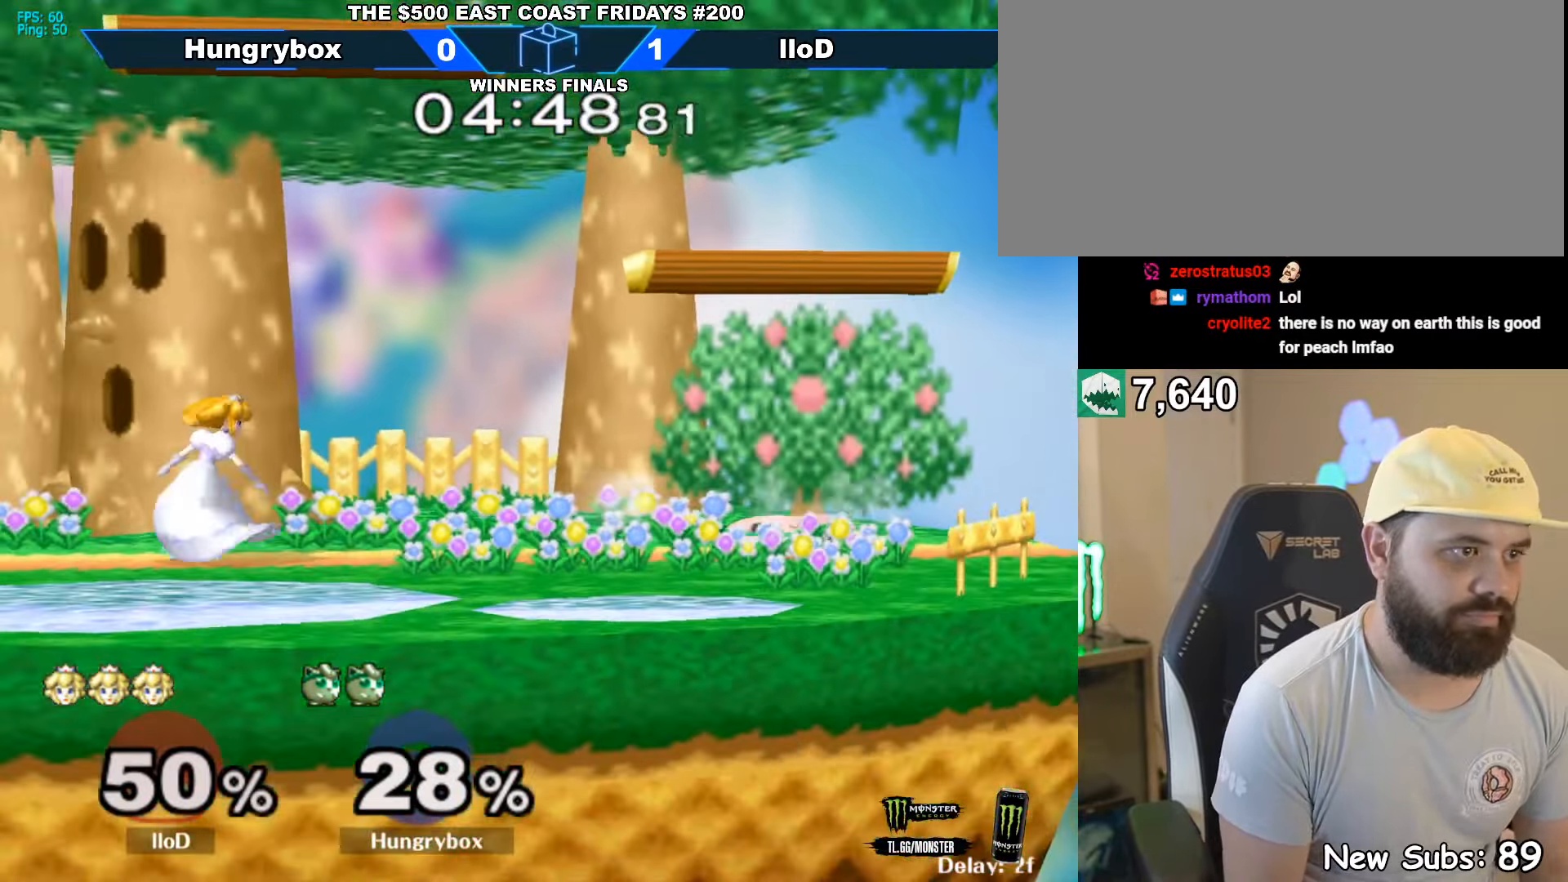
{"buttons": [], "left_stick": "left", "right_stick": "center", "events": [[17, "left_stick", "left"], [167, "left_stick", "up-left"], [217, "Z", "down"], [217, "right_stick", "left"], [267, "left_stick", "left"], [317, "Z", "up"], [334, "right_stick", "center"]]}
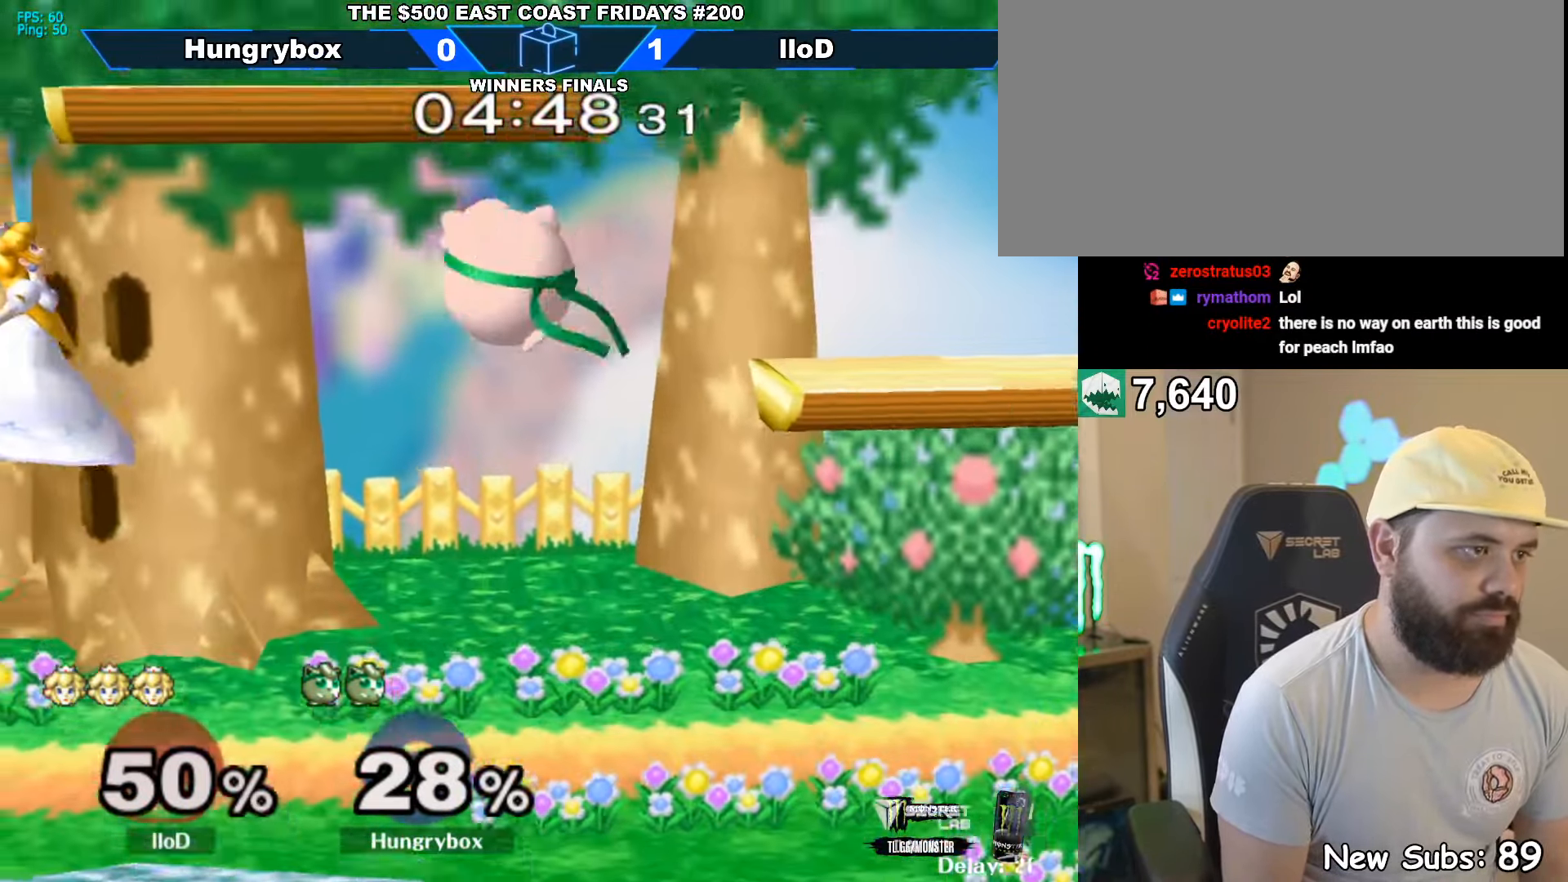
{"buttons": [], "left_stick": "left", "right_stick": "left", "events": [[100, "left_stick", "up-right"], [250, "left_stick", "left"], [366, "R1", "down"], [383, "Z", "down"], [383, "right_stick", "left"], [450, "R1", "up"], [500, "Z", "up"]]}
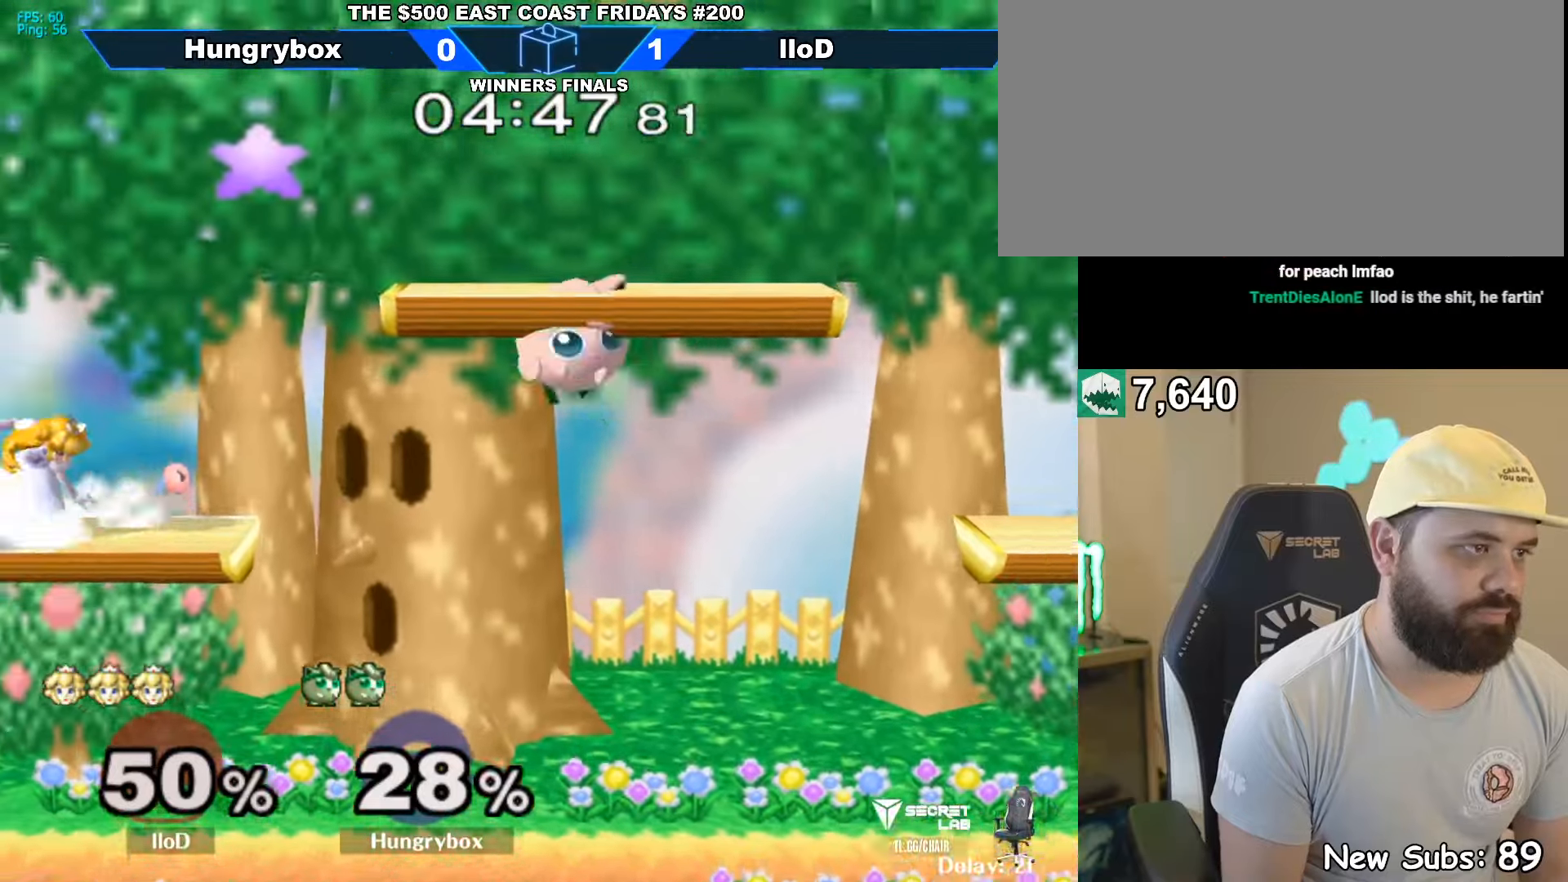
{"buttons": ["R1", "Z"], "left_stick": "left", "right_stick": "left", "events": [[16, "left_stick", "center"], [16, "right_stick", "center"], [183, "left_stick", "down-right"], [350, "left_stick", "down-left"], [416, "left_stick", "up"], [466, "R1", "down"], [466, "right_stick", "left"], [500, "Z", "down"], [500, "left_stick", "left"]]}
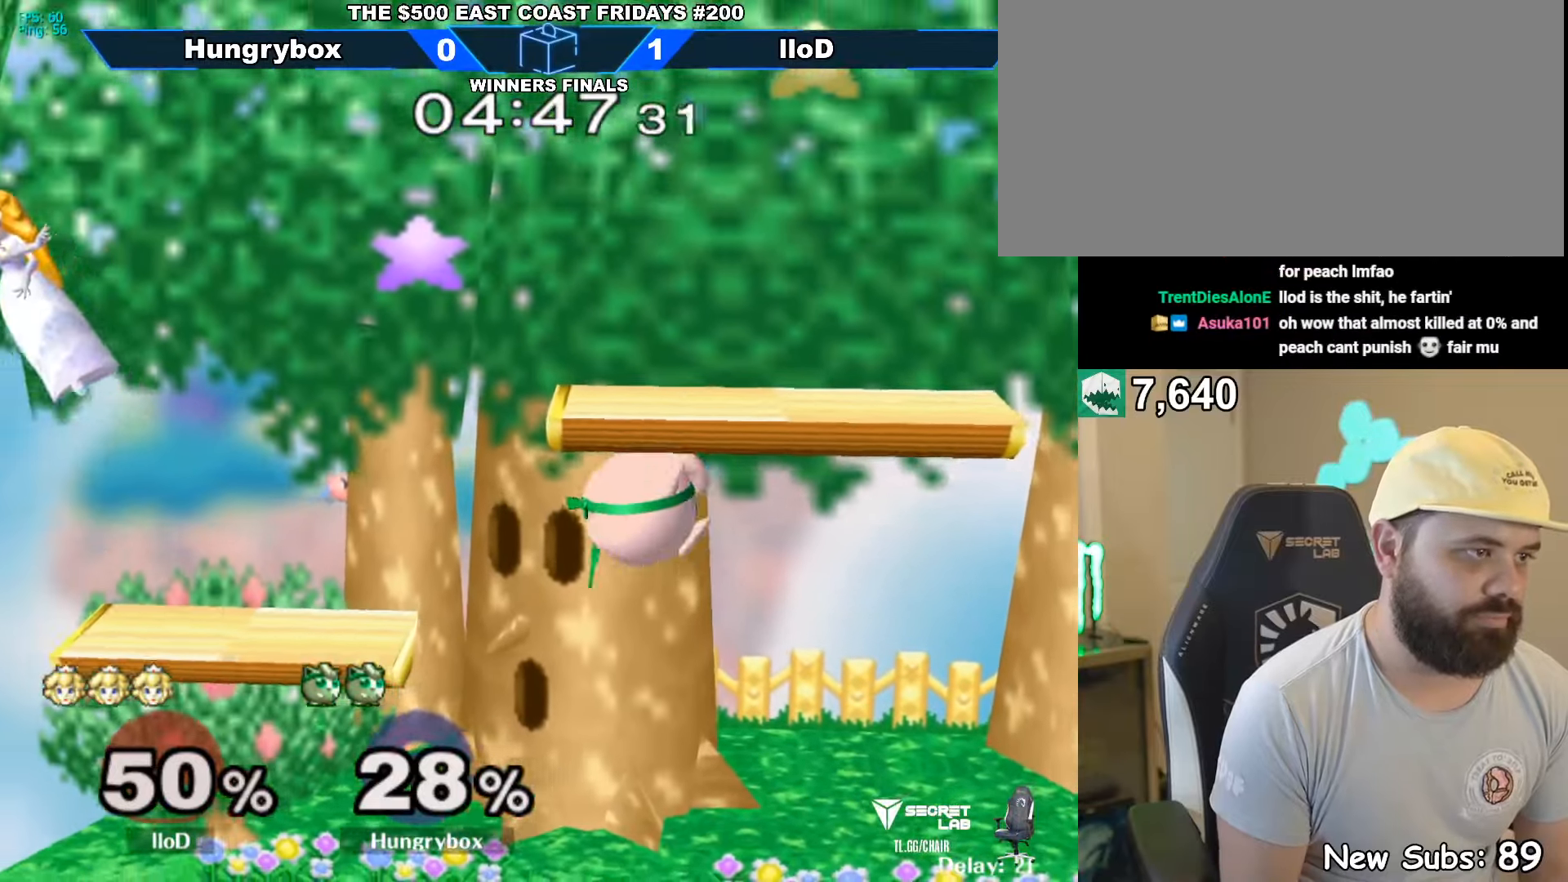
{"buttons": [], "left_stick": "up", "right_stick": "center", "events": [[83, "R1", "up"], [83, "Z", "up"], [100, "right_stick", "center"], [133, "left_stick", "up-right"], [150, "Z", "down"], [216, "Z", "up"], [233, "left_stick", "center"], [300, "left_stick", "right"], [466, "left_stick", "up"]]}
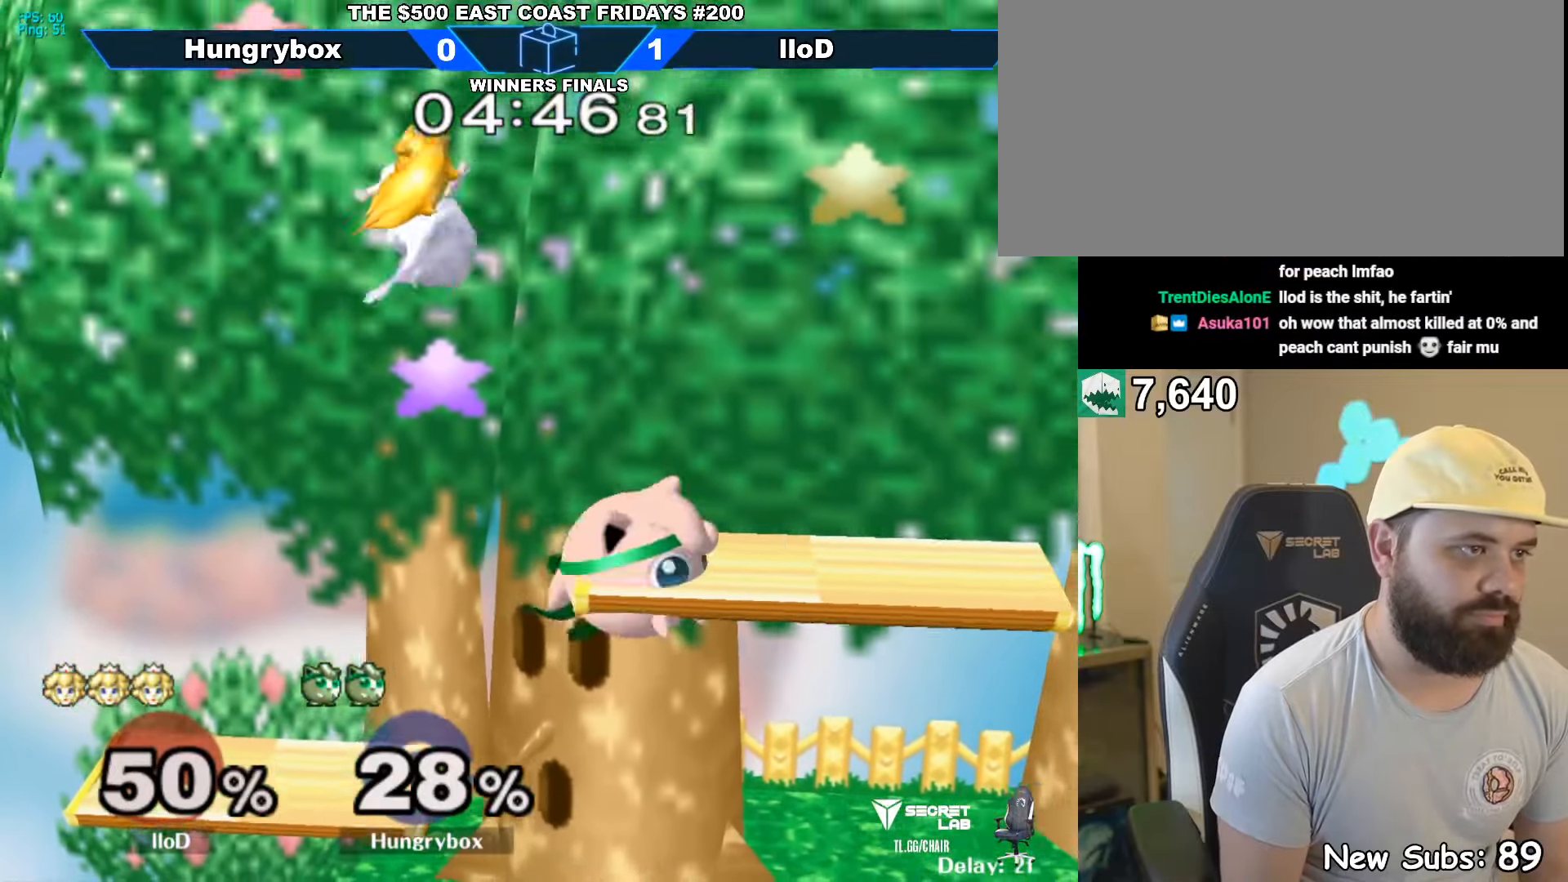
{"buttons": [], "left_stick": "down-right", "right_stick": "center", "events": [[16, "R1", "down"], [16, "left_stick", "up-left"], [16, "right_stick", "up"], [83, "Z", "down"], [166, "Z", "up"], [166, "right_stick", "center"], [216, "left_stick", "up"], [233, "Z", "down"], [283, "R1", "up"], [283, "Z", "up"], [366, "Z", "down"], [416, "Z", "up"], [433, "left_stick", "down-right"]]}
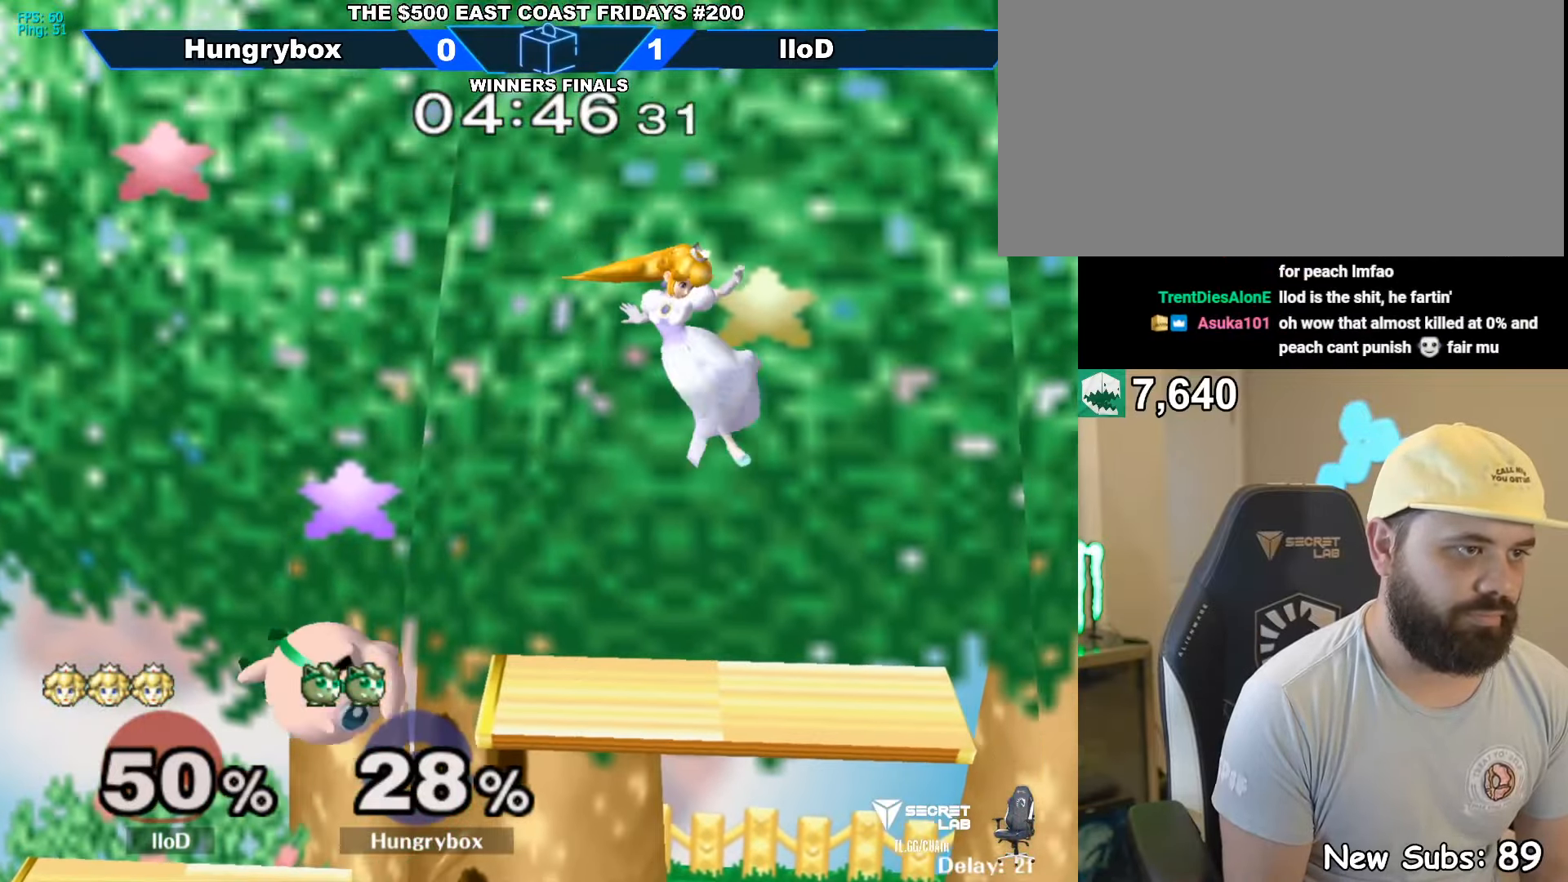
{"buttons": ["R1"], "left_stick": "left", "right_stick": "center", "events": [[50, "left_stick", "right"], [250, "left_stick", "up-right"], [350, "right_stick", "up"], [366, "R1", "down"], [433, "left_stick", "left"], [466, "right_stick", "center"]]}
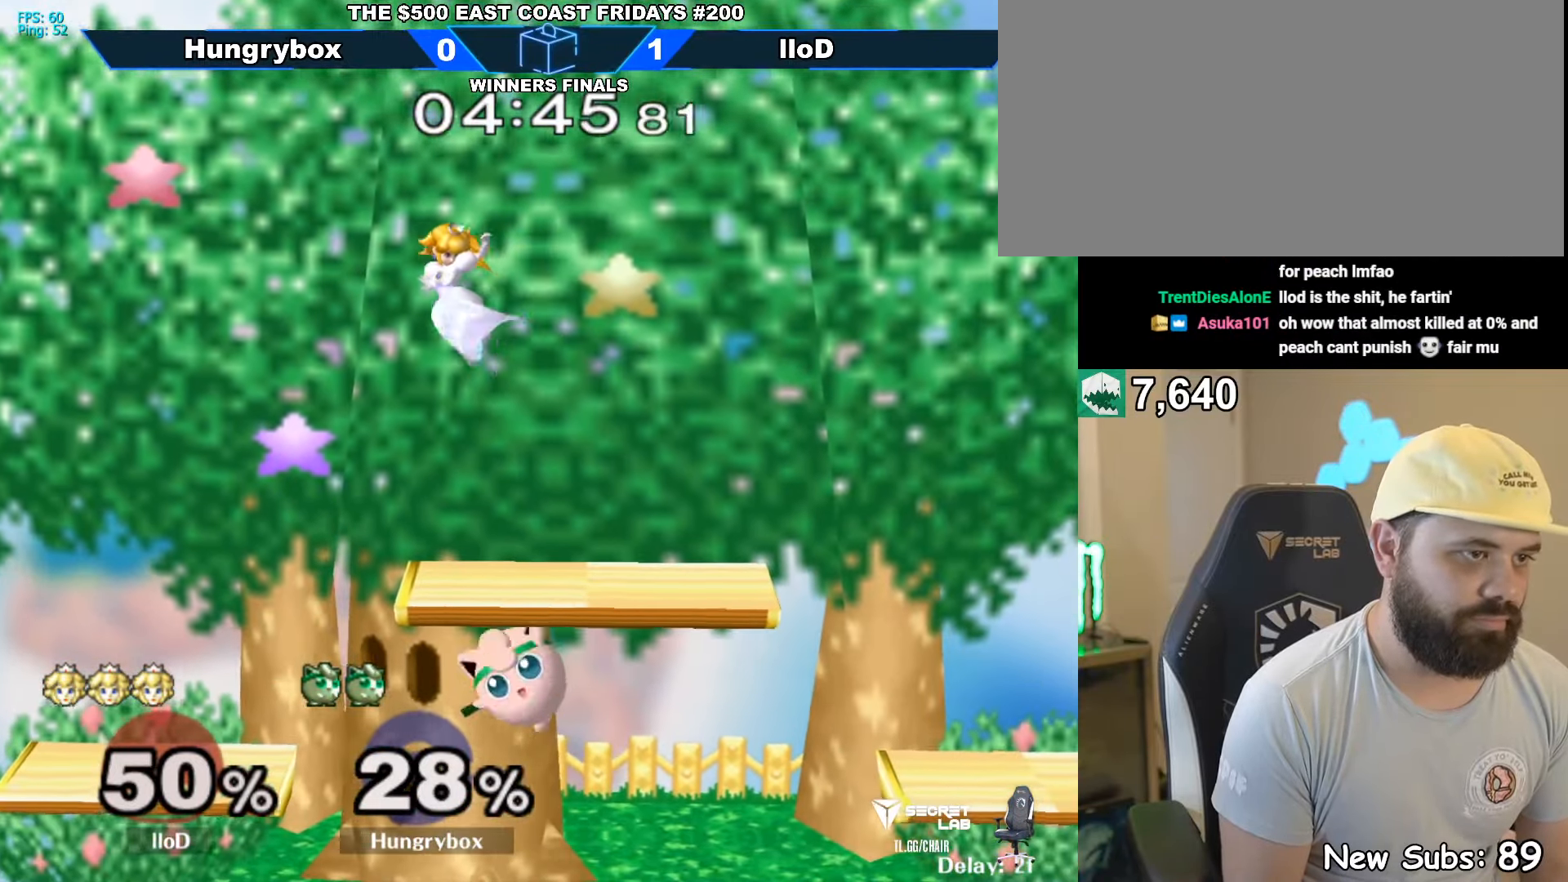
{"buttons": [], "left_stick": "up", "right_stick": "center", "events": [[16, "R1", "up"], [50, "left_stick", "up-right"], [316, "left_stick", "center"], [450, "left_stick", "up"]]}
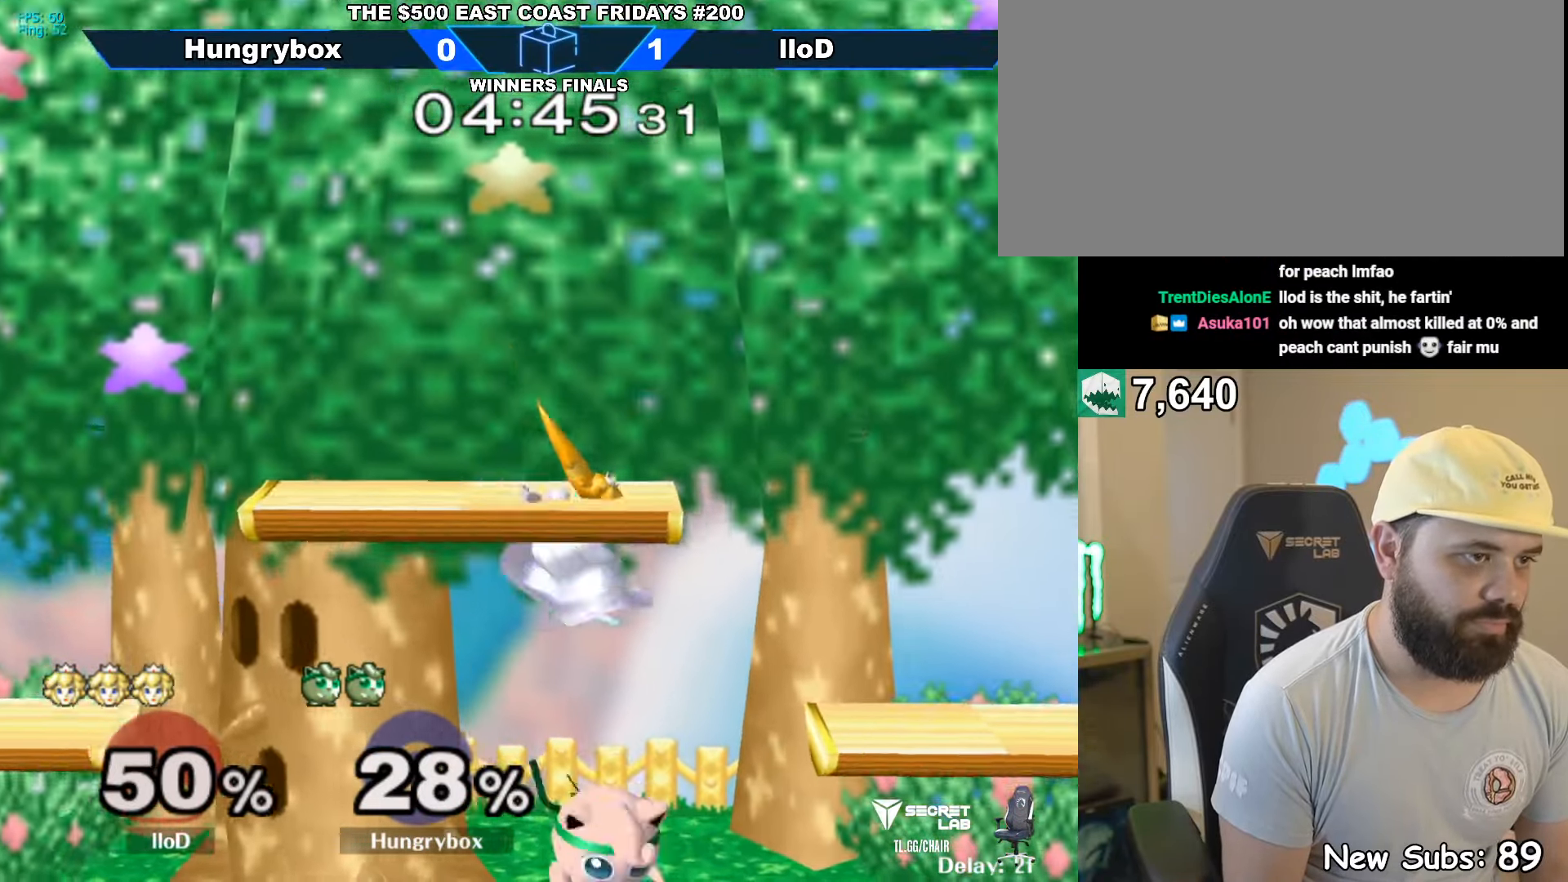
{"buttons": [], "left_stick": "center", "right_stick": "center", "events": [[16, "R1", "down"], [16, "right_stick", "up"], [33, "Z", "down"], [83, "Z", "up"], [83, "left_stick", "down-right"], [83, "right_stick", "center"], [133, "R1", "up"], [200, "left_stick", "down-left"], [283, "Z", "down"], [316, "left_stick", "center"], [350, "Z", "up"]]}
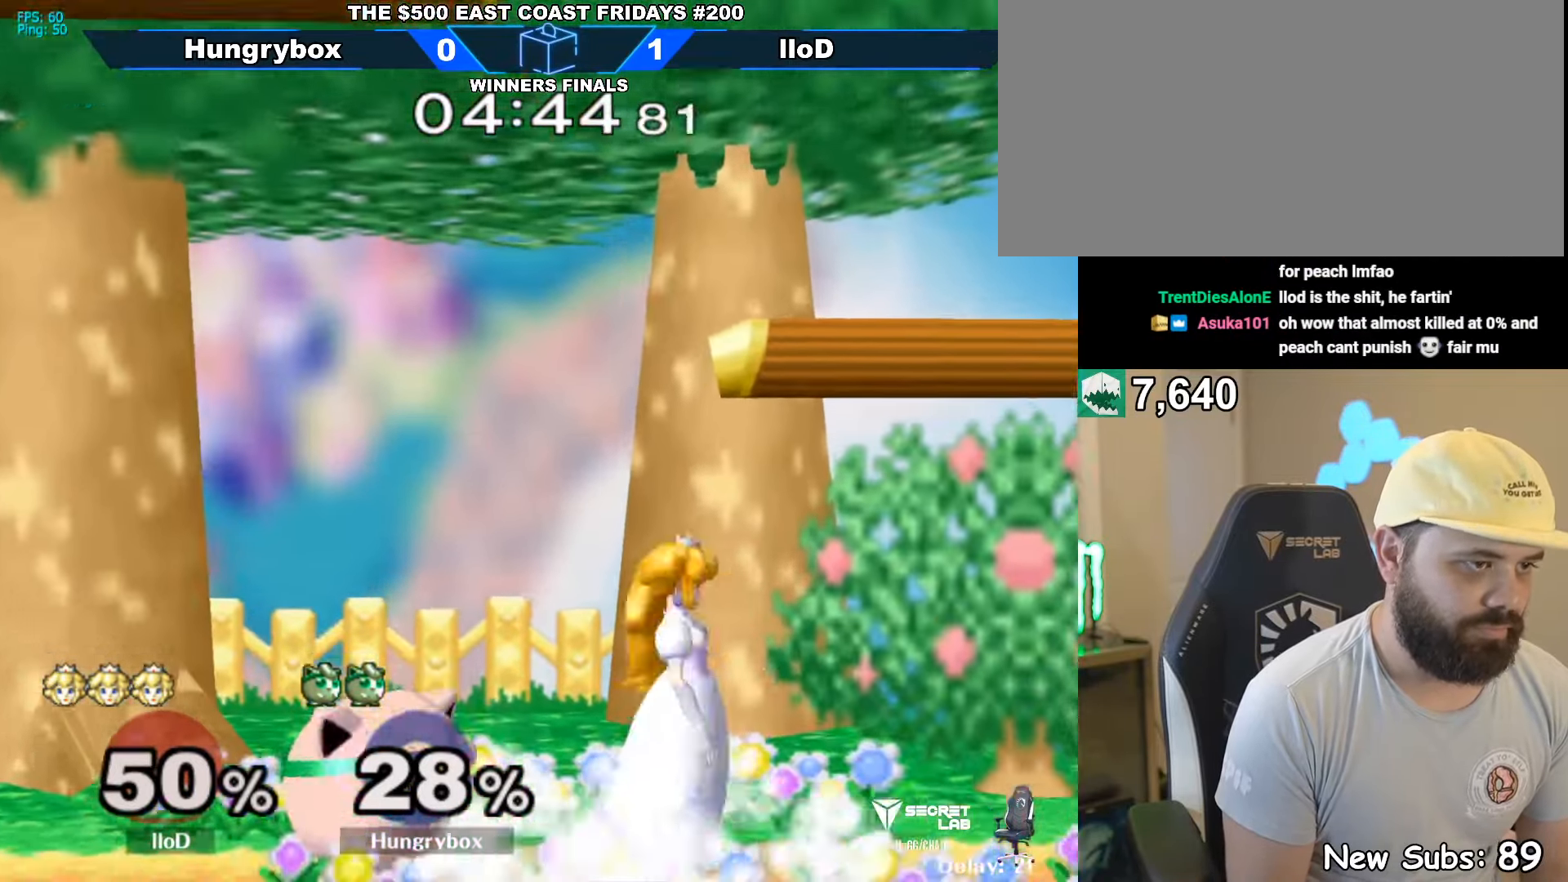
{"buttons": ["R1"], "left_stick": "center", "right_stick": "center", "events": [[83, "R1", "down"], [200, "Z", "down"], [283, "Z", "up"], [400, "R1", "up"], [450, "R1", "down"]]}
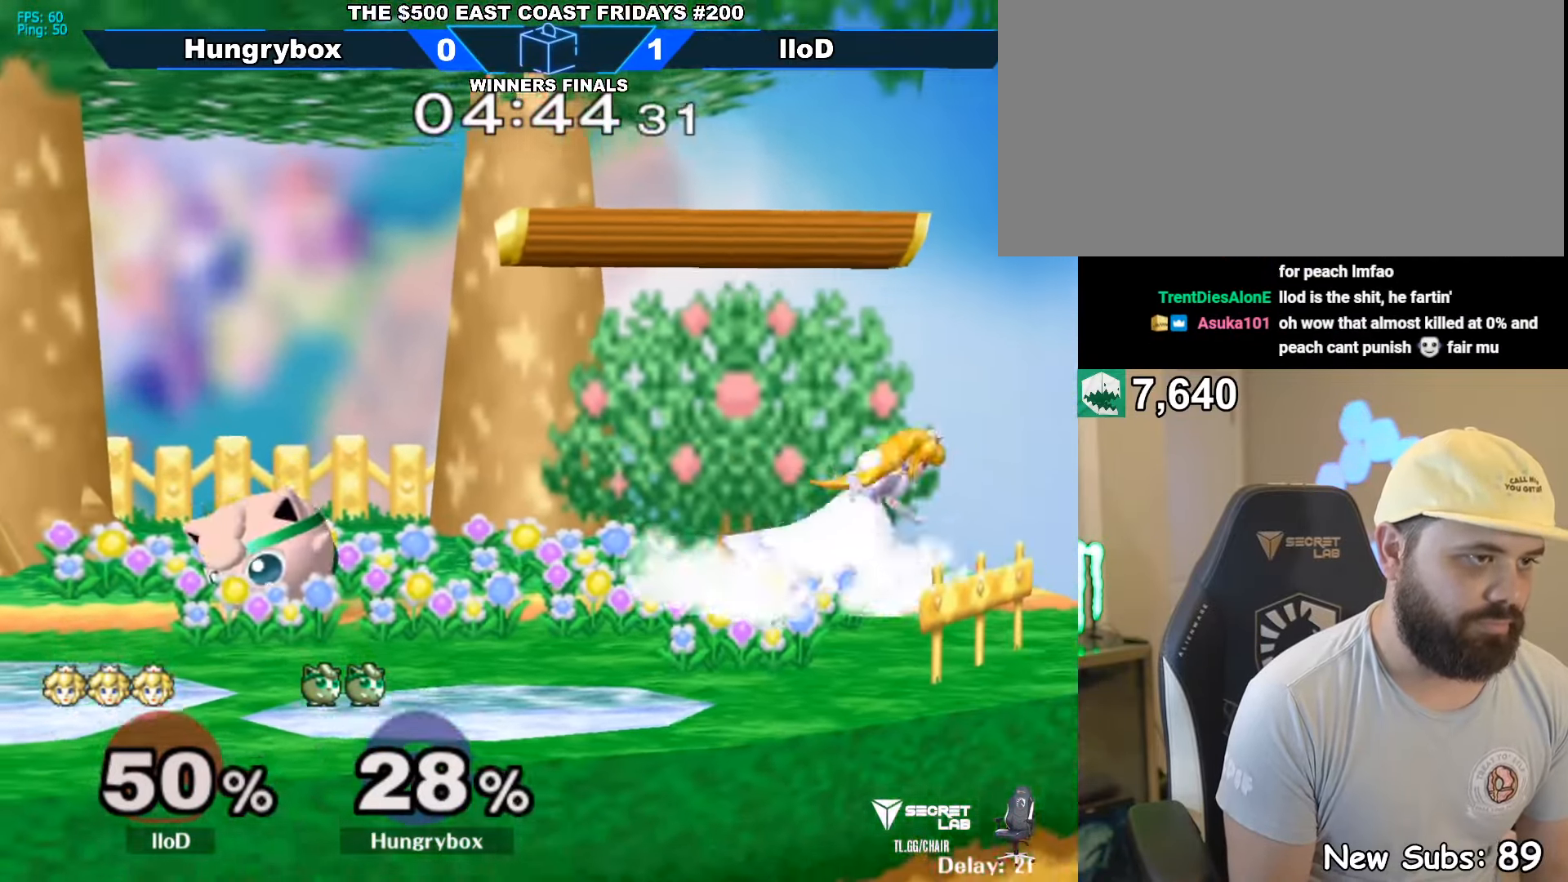
{"buttons": ["Z"], "left_stick": "right", "right_stick": "center", "events": [[183, "left_stick", "up"], [200, "R1", "up"], [250, "left_stick", "up-right"], [366, "left_stick", "center"], [400, "Z", "down"], [483, "left_stick", "right"]]}
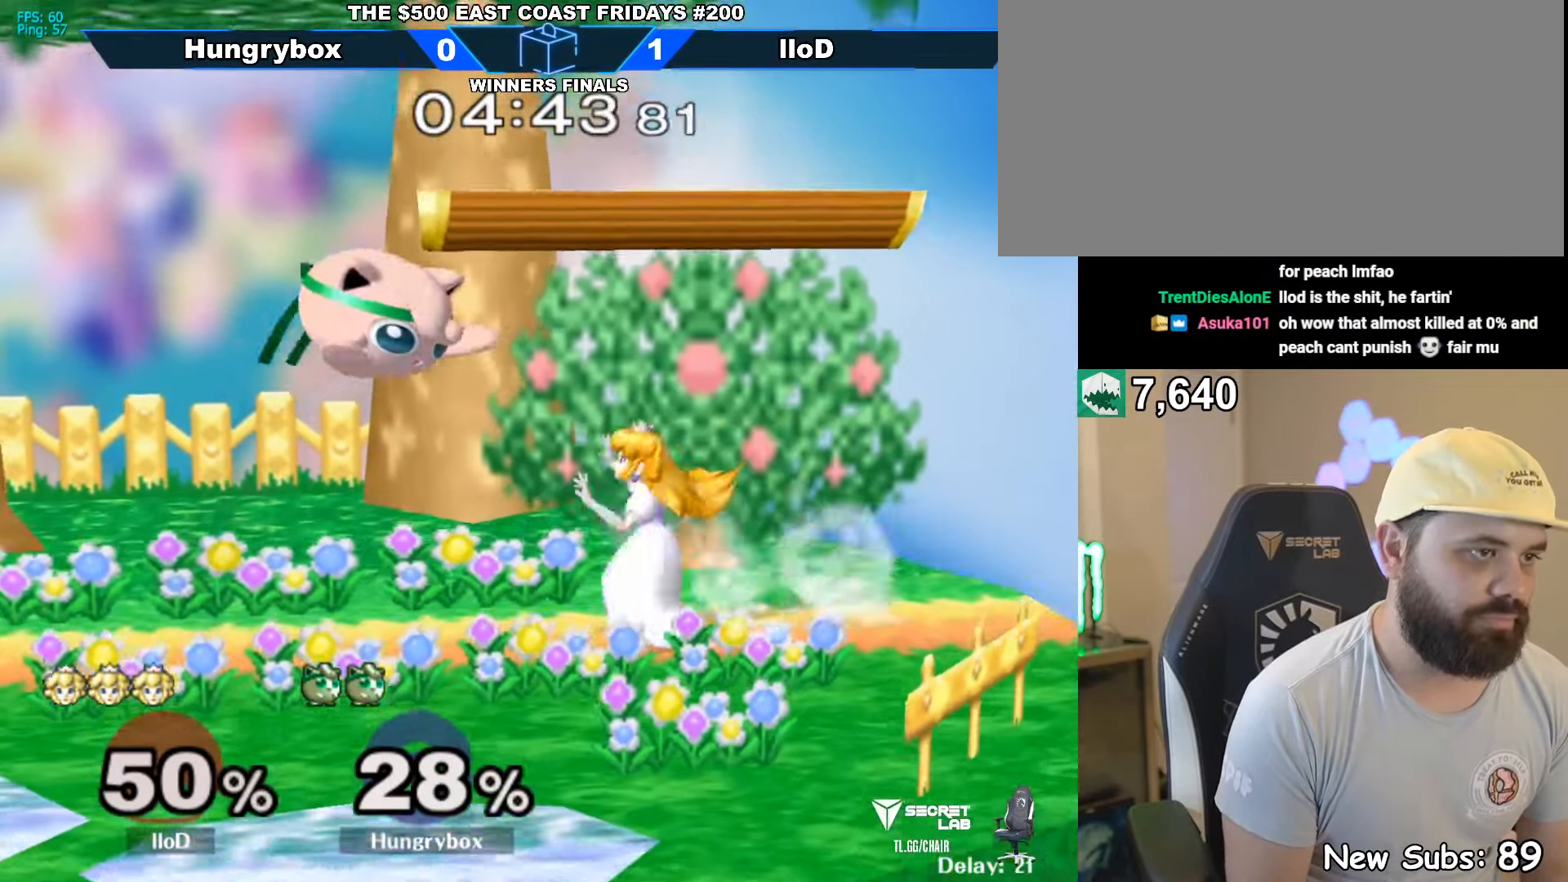
{"buttons": ["R1"], "left_stick": "right", "right_stick": "center", "events": [[200, "Z", "up"], [216, "R1", "down"], [250, "left_stick", "down"], [350, "left_stick", "left"], [416, "left_stick", "right"]]}
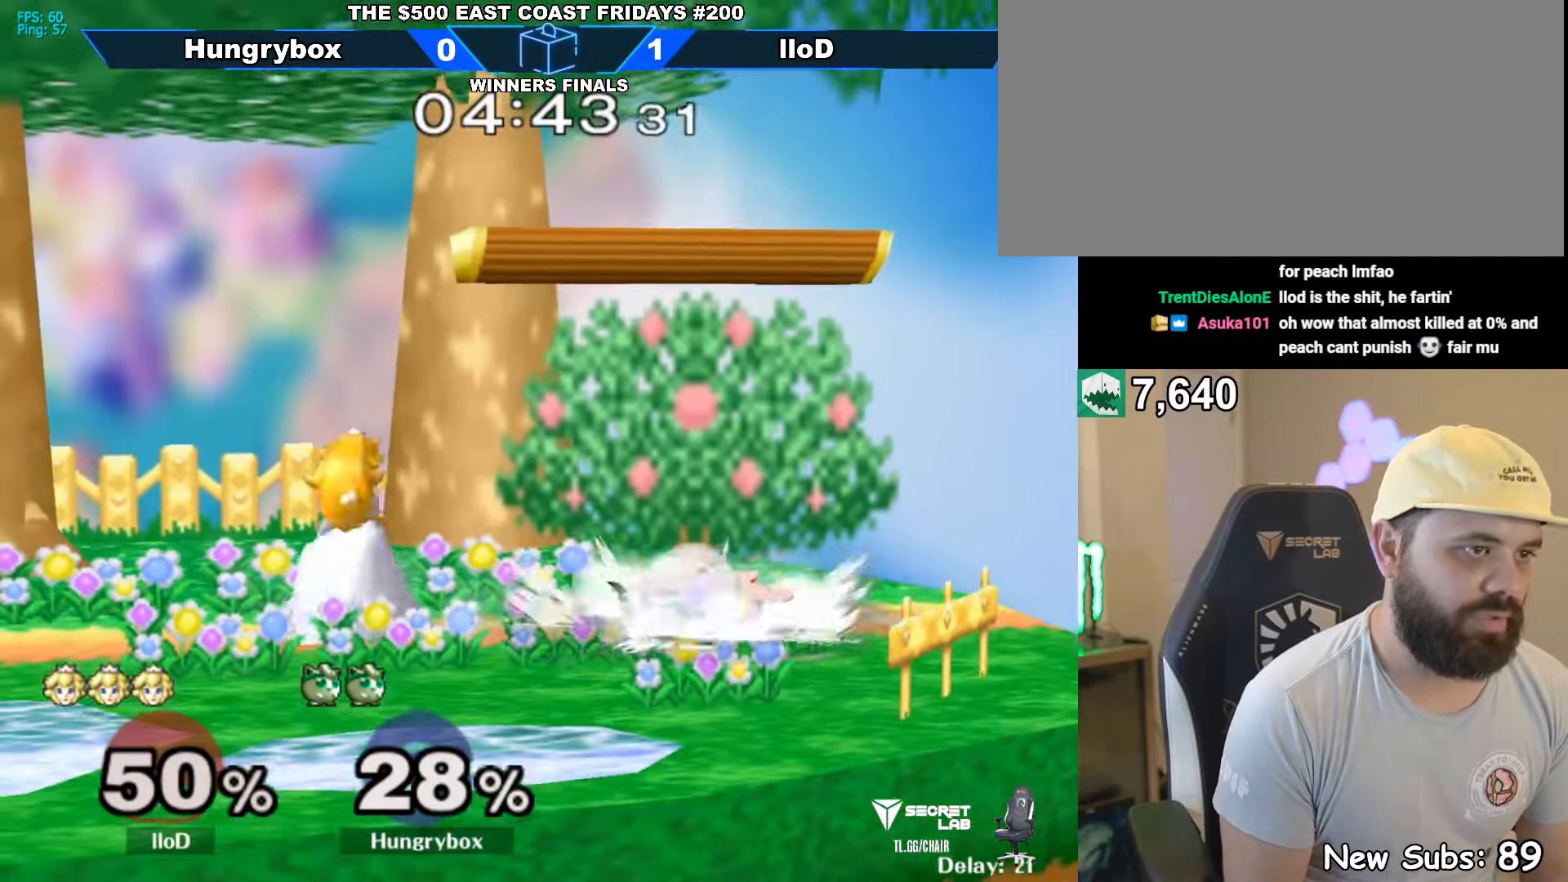
{"buttons": ["R1"], "left_stick": "right", "right_stick": "center", "events": [[33, "left_stick", "center"], [467, "left_stick", "right"]]}
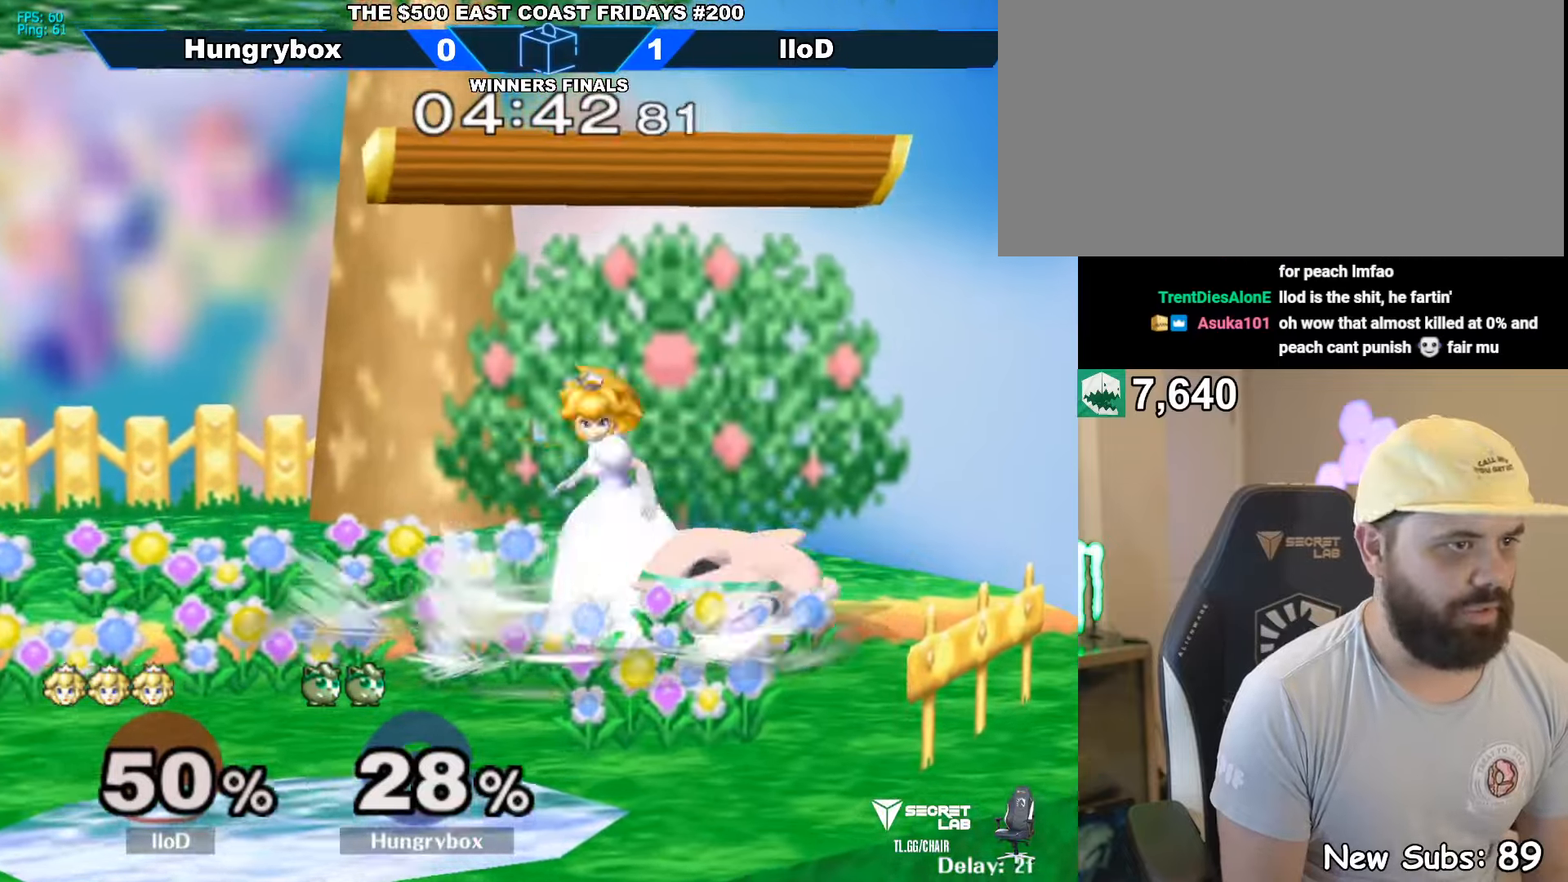
{"buttons": [], "left_stick": "center", "right_stick": "center", "events": [[100, "R1", "up"], [200, "R1", "down"], [350, "R1", "up"], [367, "left_stick", "center"]]}
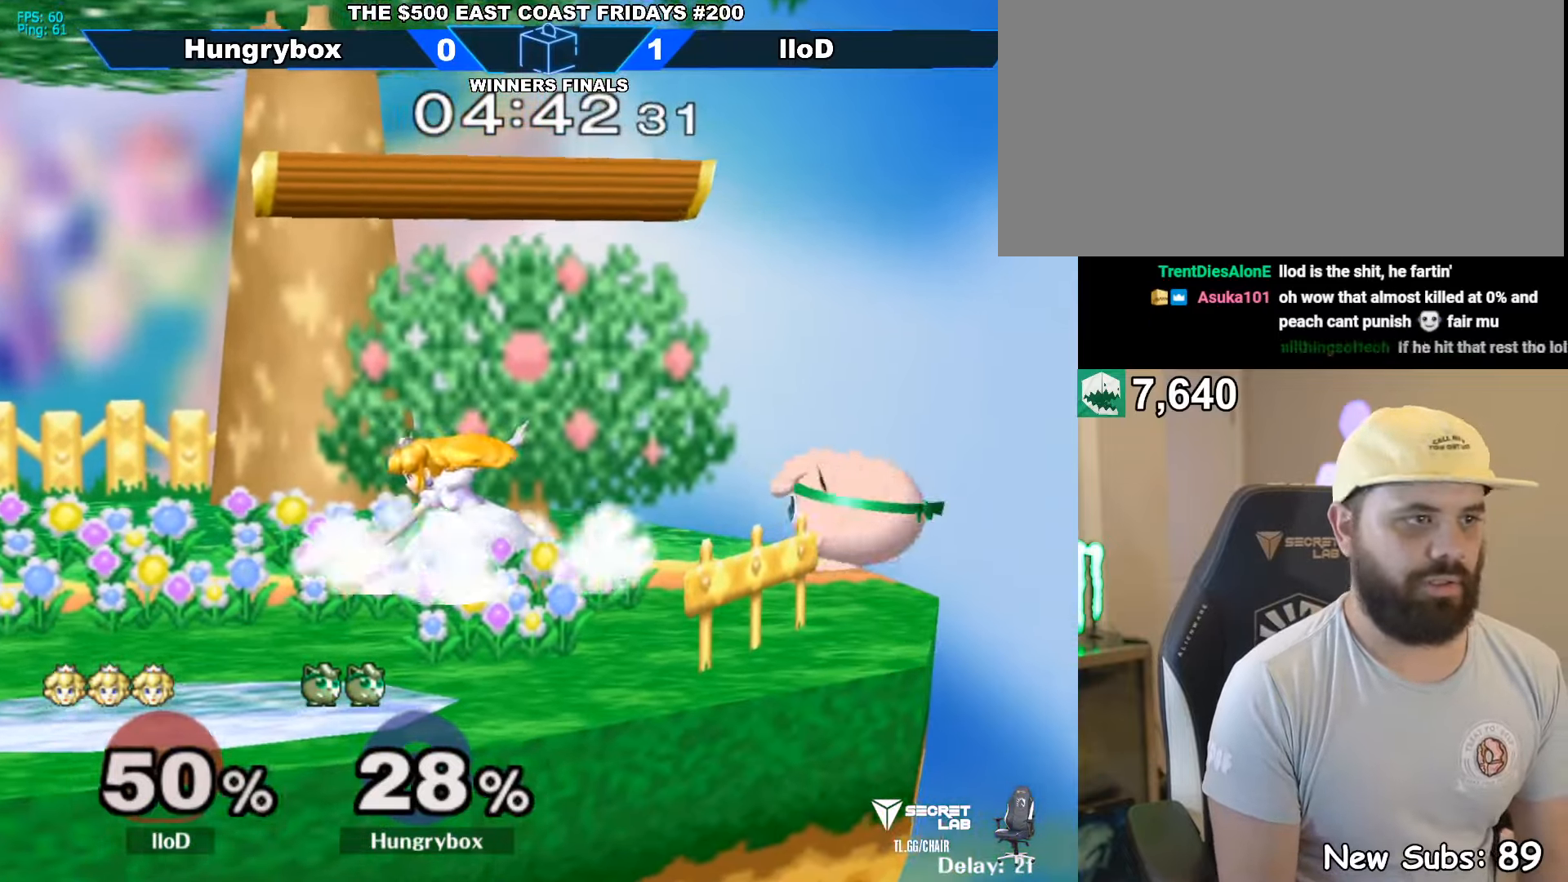
{"buttons": [], "left_stick": "left", "right_stick": "center"}
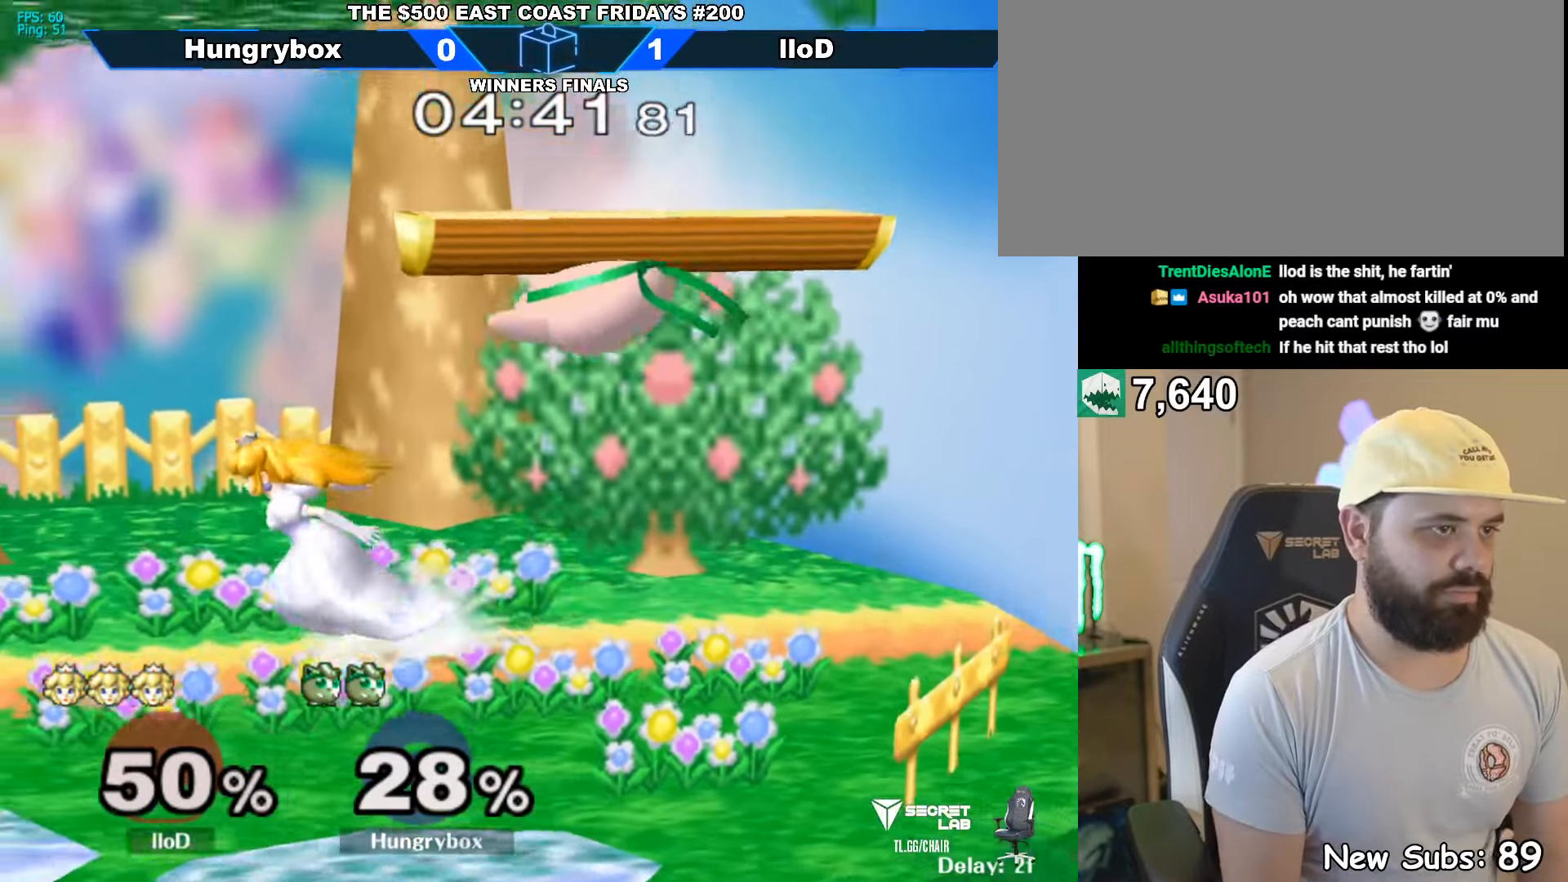
{"buttons": ["R1"], "left_stick": "center", "right_stick": "center", "events": [[117, "R1", "down"], [117, "left_stick", "down-left"], [250, "left_stick", "up-left"], [300, "left_stick", "center"]]}
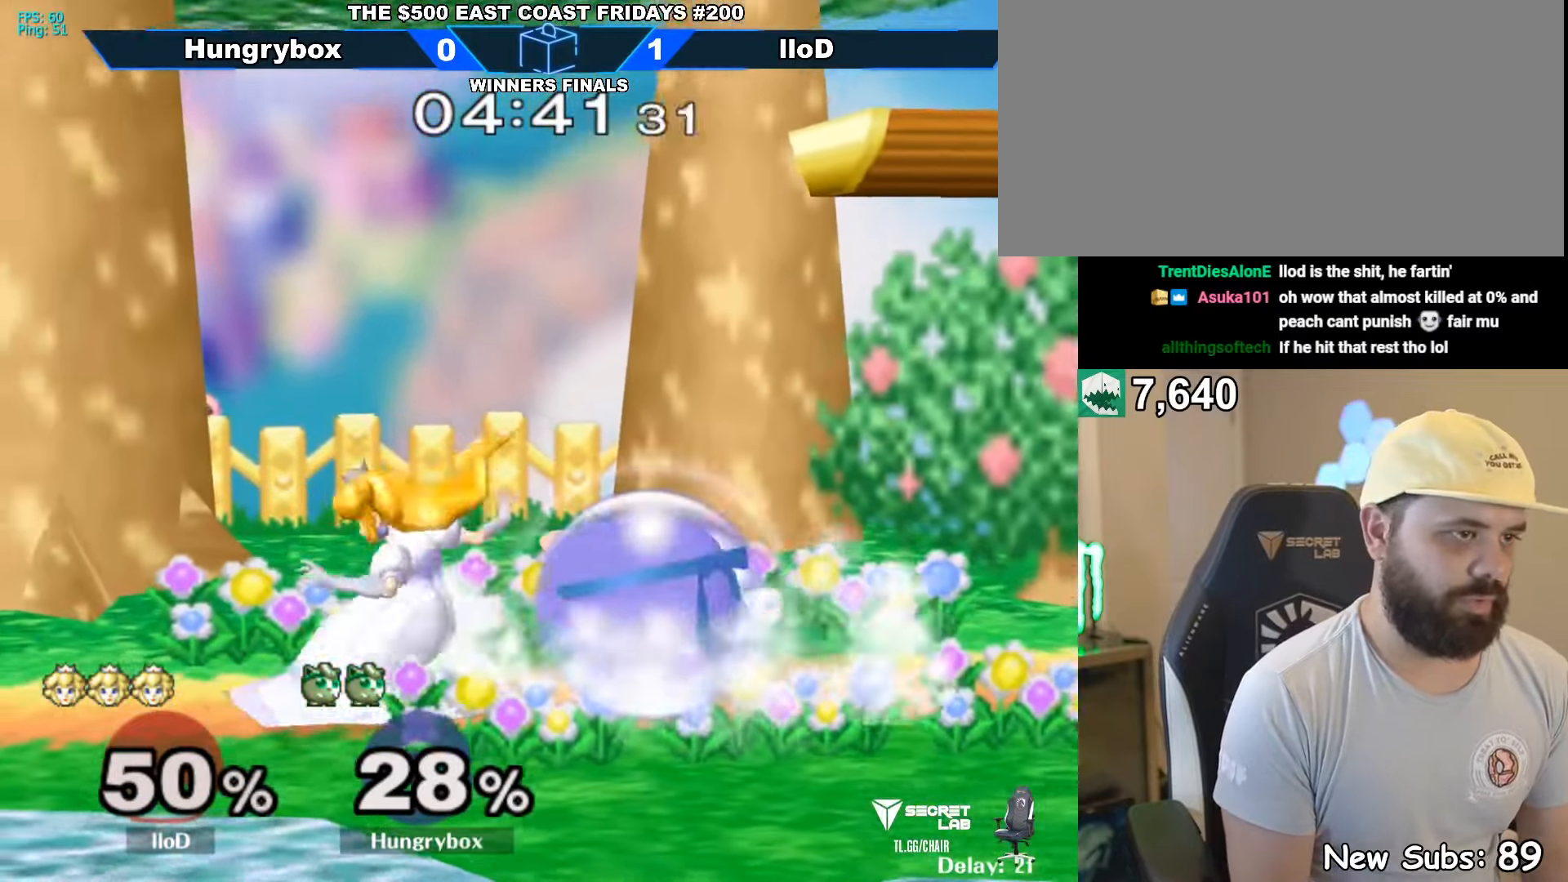
{"buttons": ["R1"], "left_stick": "left", "right_stick": "center", "events": [[333, "left_stick", "left"], [450, "R1", "up"], [483, "R1", "down"]]}
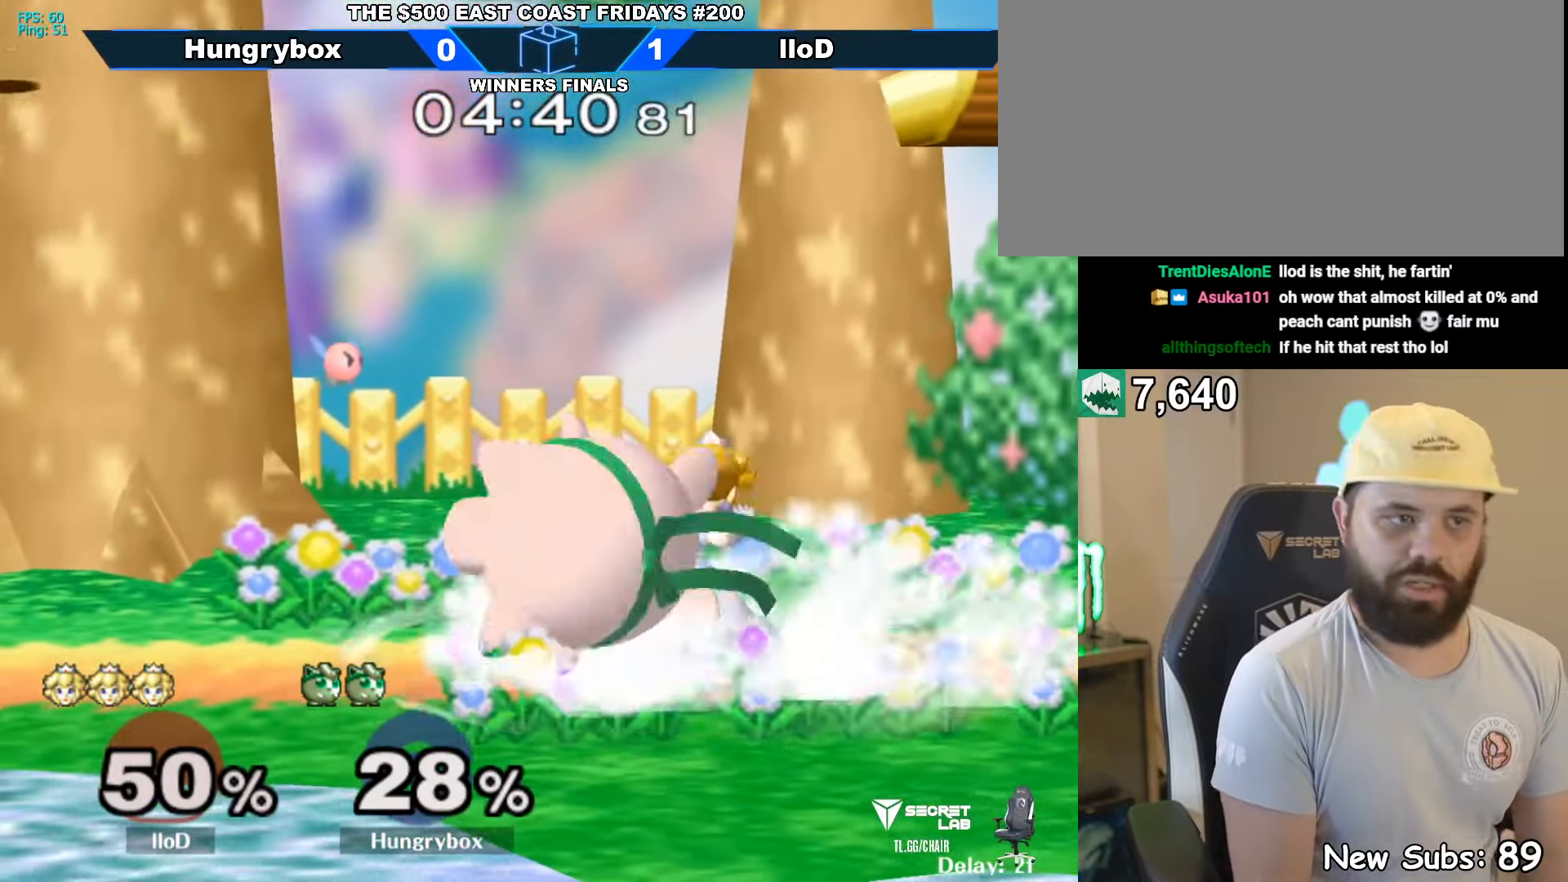
{"buttons": [], "left_stick": "up-right", "right_stick": "center", "events": [[117, "R1", "up"], [233, "left_stick", "center"], [417, "left_stick", "up-right"]]}
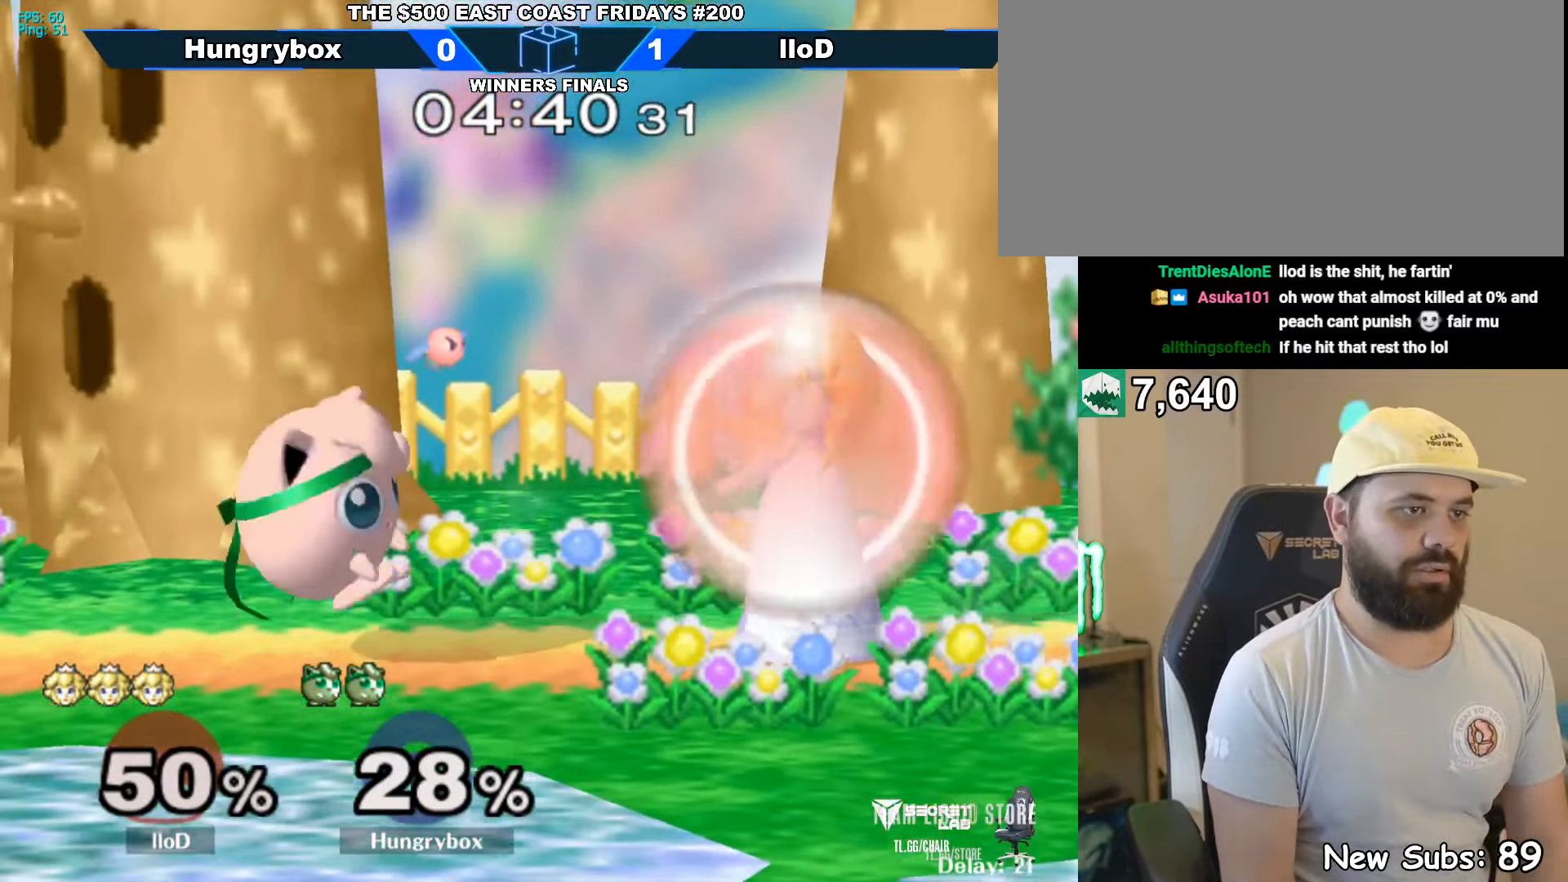
{"buttons": [], "left_stick": "left", "right_stick": "center", "events": [[17, "right_stick", "right"], [33, "left_stick", "right"], [50, "Z", "down"], [133, "Z", "up"], [150, "right_stick", "center"], [167, "Z", "down"], [233, "Z", "up"], [233, "left_stick", "left"], [267, "Z", "down"], [350, "Z", "up"], [367, "Z", "down"], [483, "Z", "up"]]}
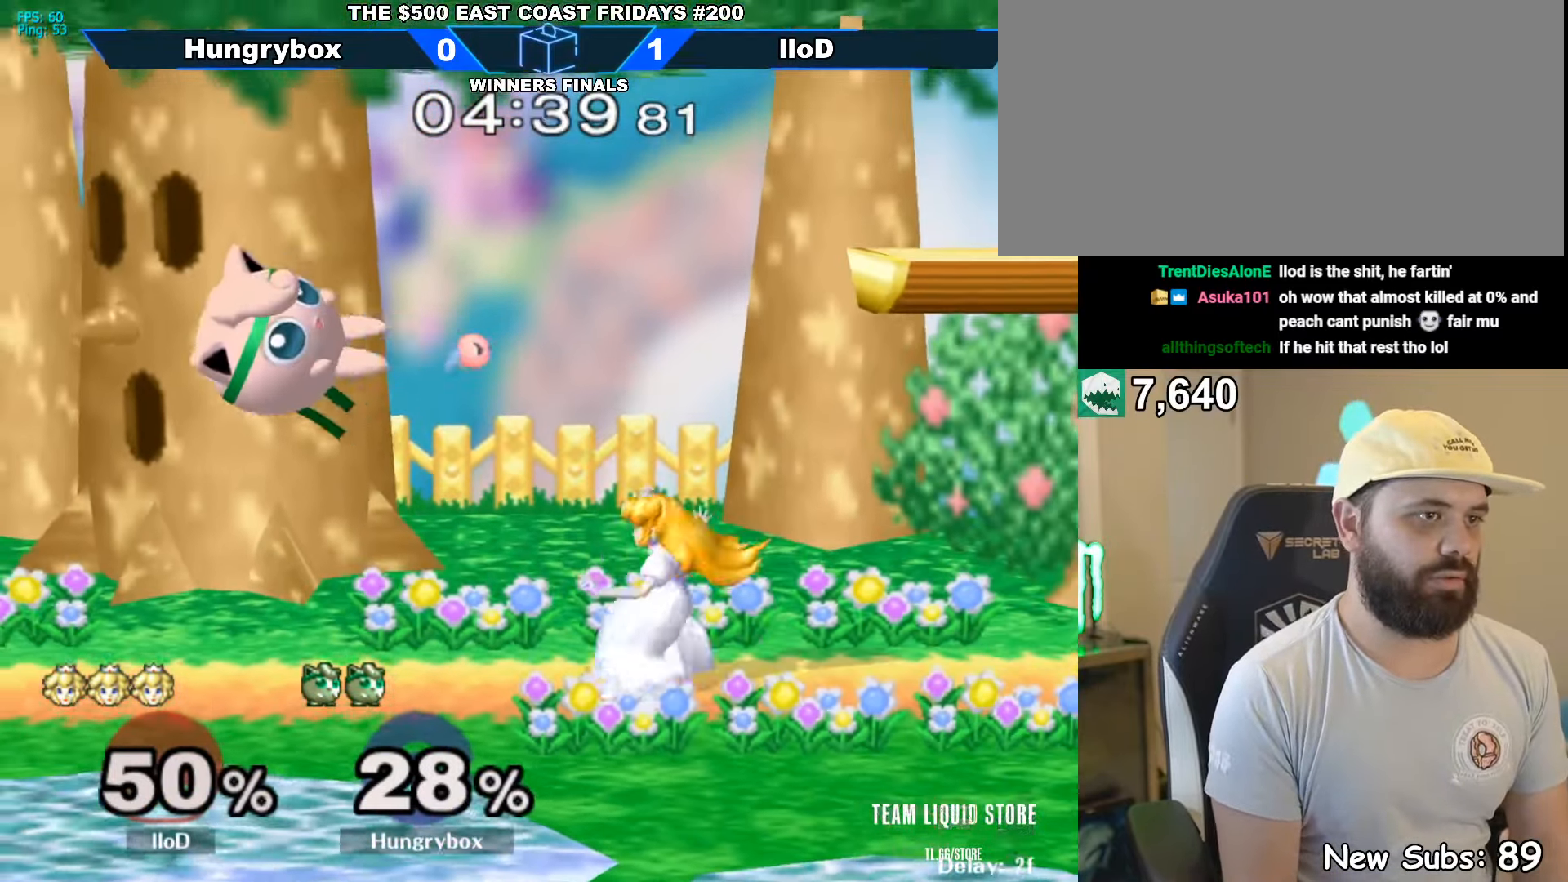
{"buttons": [], "left_stick": "right", "right_stick": "right", "events": [[83, "left_stick", "down"], [150, "left_stick", "up-right"], [217, "right_stick", "right"], [350, "left_stick", "right"]]}
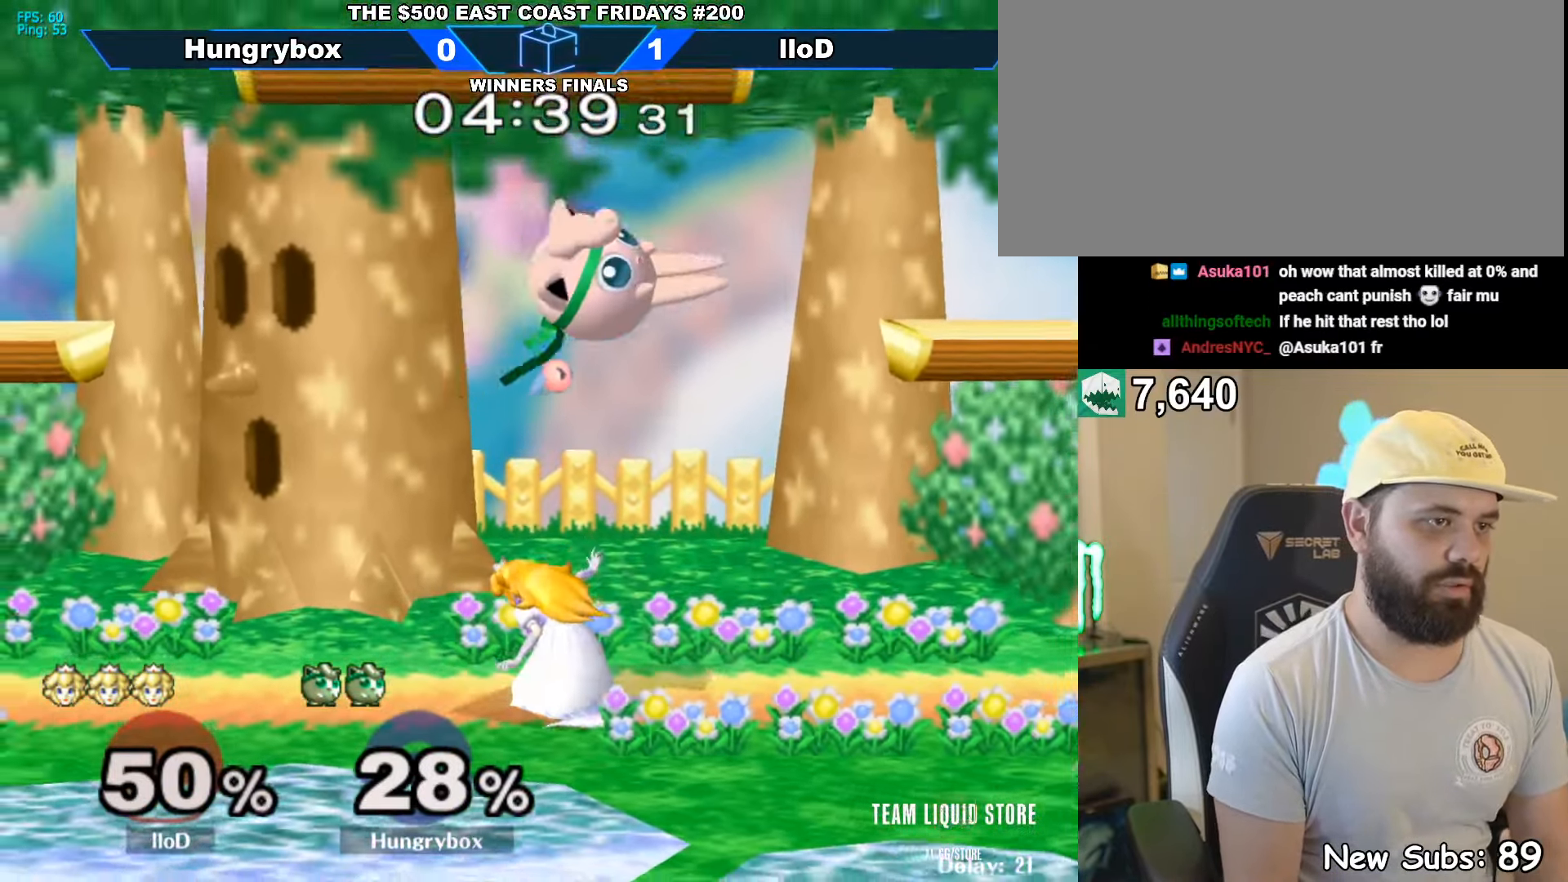
{"buttons": ["Z"], "left_stick": "left", "right_stick": "left", "events": [[183, "right_stick", "center"], [400, "left_stick", "up"], [433, "right_stick", "left"], [450, "left_stick", "left"], [467, "Z", "down"]]}
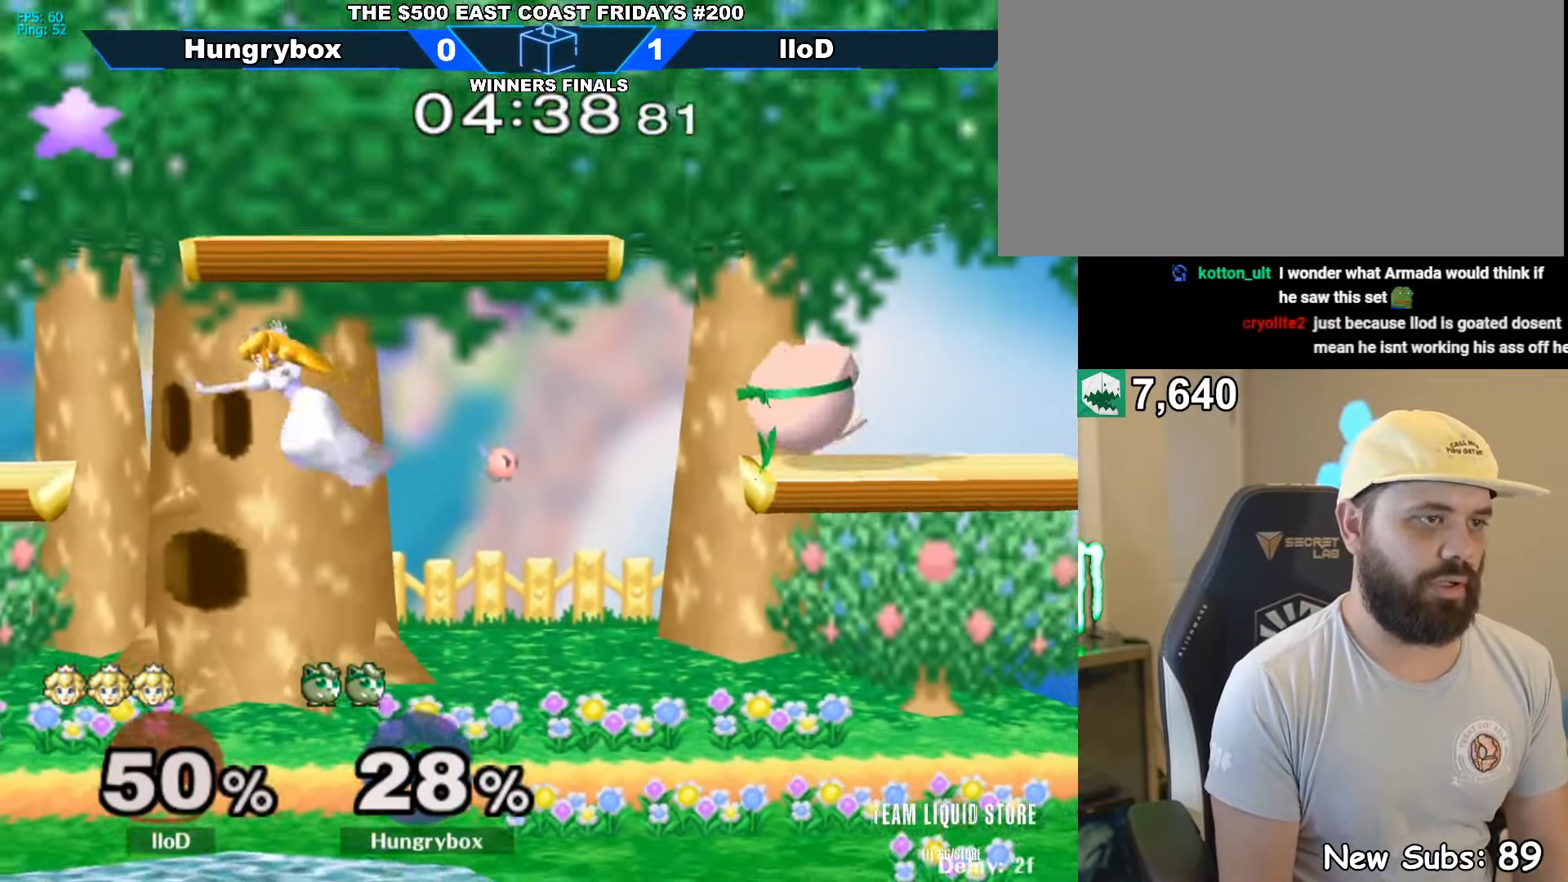
{"buttons": [], "left_stick": "down-left", "right_stick": "left", "events": [[67, "Z", "up"], [100, "right_stick", "center"], [167, "Z", "down"], [217, "left_stick", "up-right"], [233, "Z", "up"], [317, "left_stick", "down-right"], [417, "left_stick", "down-left"], [467, "right_stick", "left"]]}
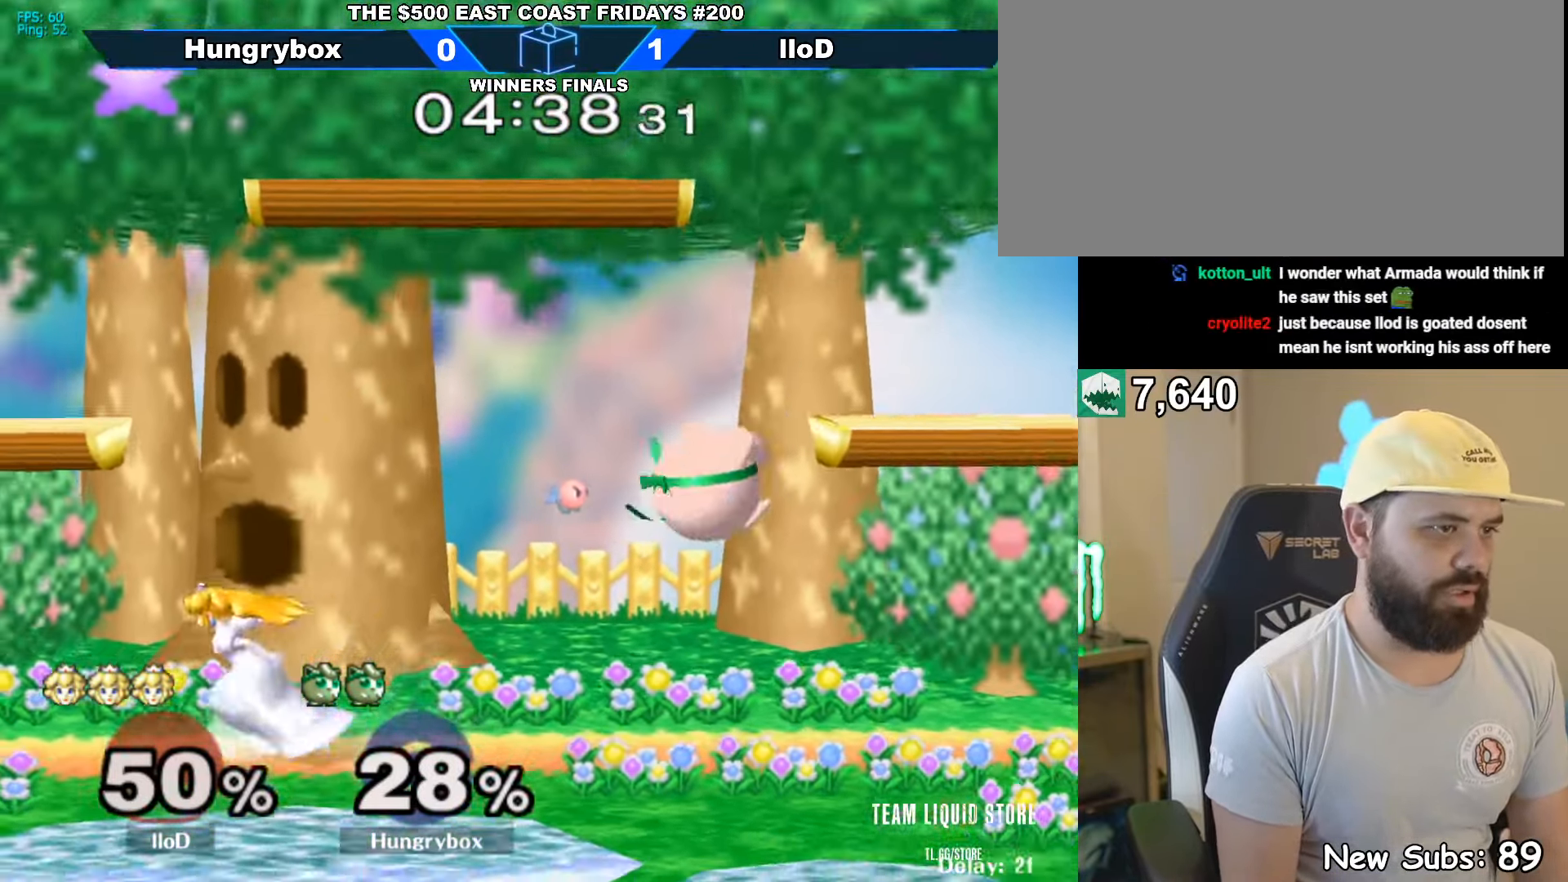
{"buttons": ["Z"], "left_stick": "left", "right_stick": "left", "events": [[17, "Z", "down"], [83, "Z", "up"], [83, "left_stick", "right"], [100, "right_stick", "center"], [117, "Z", "down"], [183, "Z", "up"], [217, "Z", "down"], [300, "Z", "up"], [300, "left_stick", "center"], [350, "left_stick", "up-right"], [434, "left_stick", "up-left"], [484, "left_stick", "left"], [484, "right_stick", "left"], [500, "Z", "down"]]}